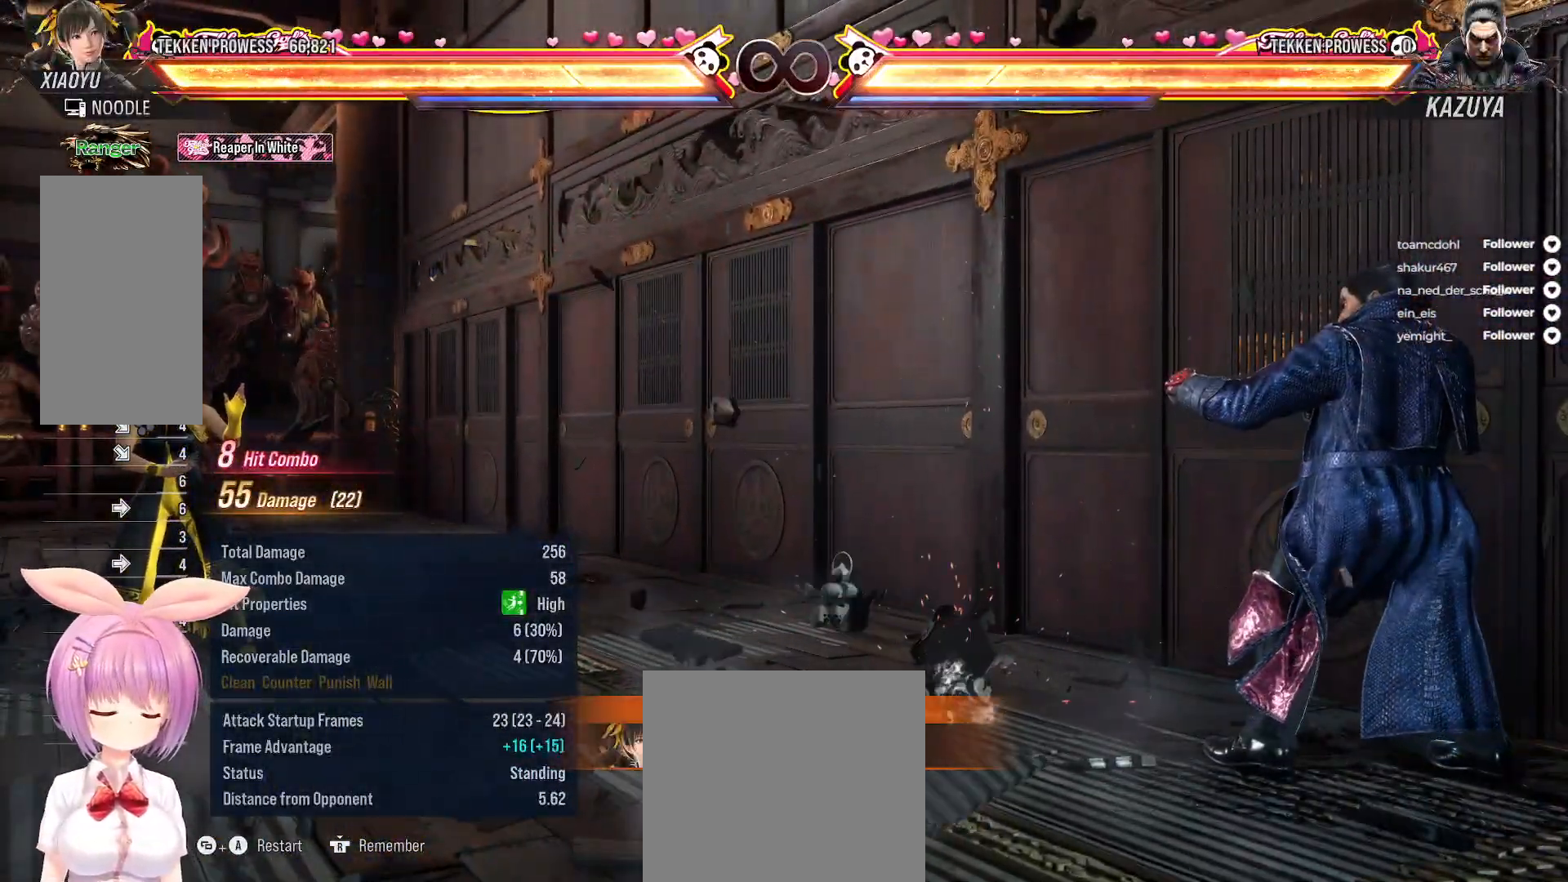
Gameplay with a controller (Xbox layout); each line is a JSON object with the inputs held at the frame after it. "events" lists button and stick changes between this image and that frame as [ms after this image, input, new state], when the widget could be followed in between. Not read: left_stick.
{"buttons": [], "right_stick": "center", "events": []}
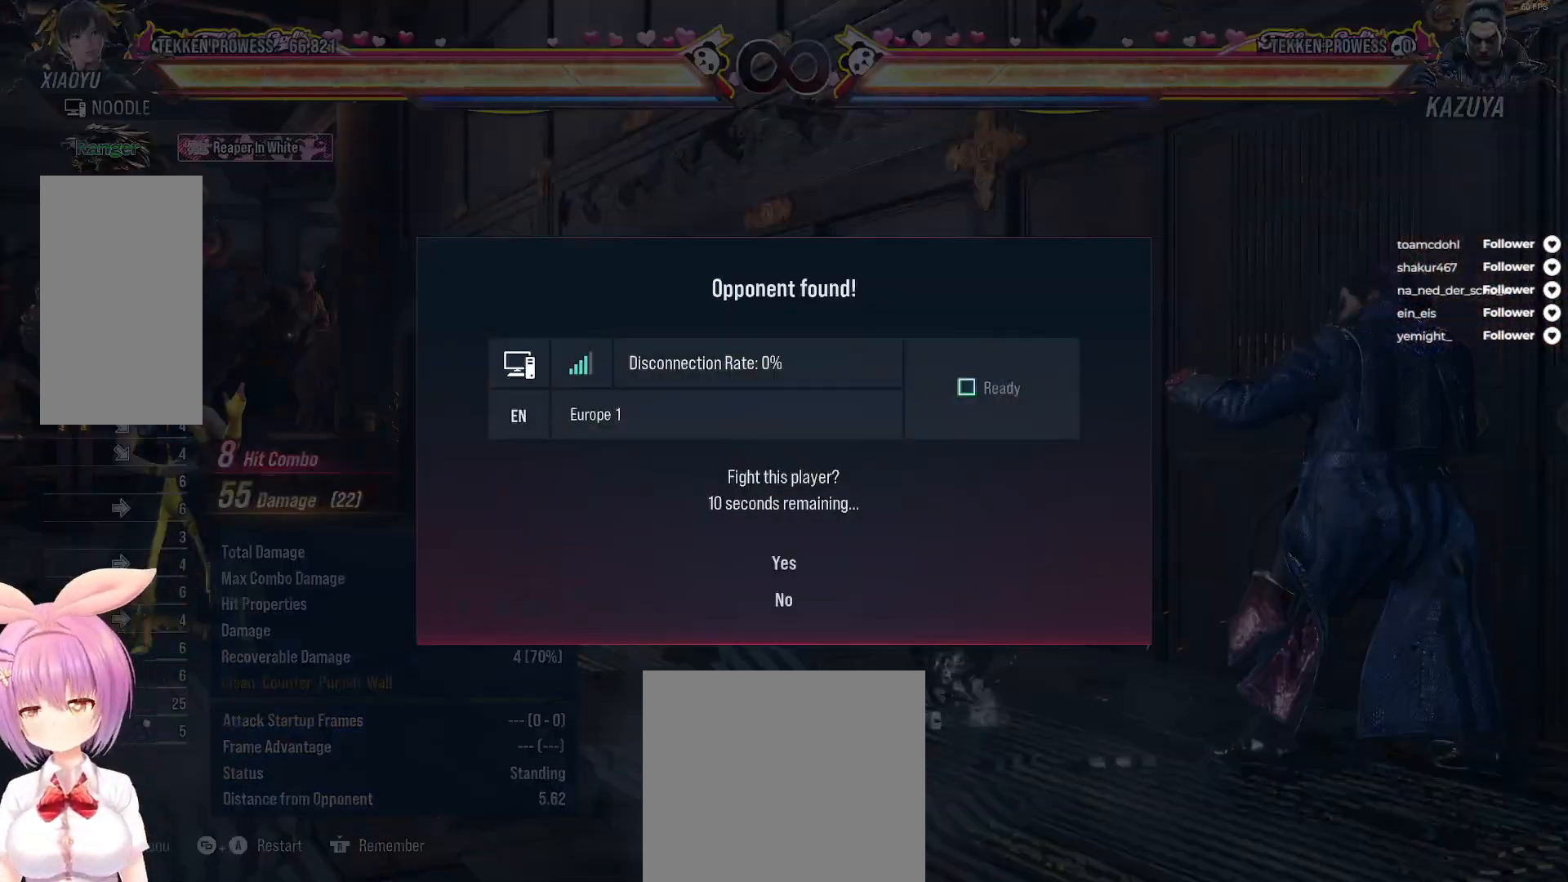
{"buttons": [], "right_stick": "center", "events": []}
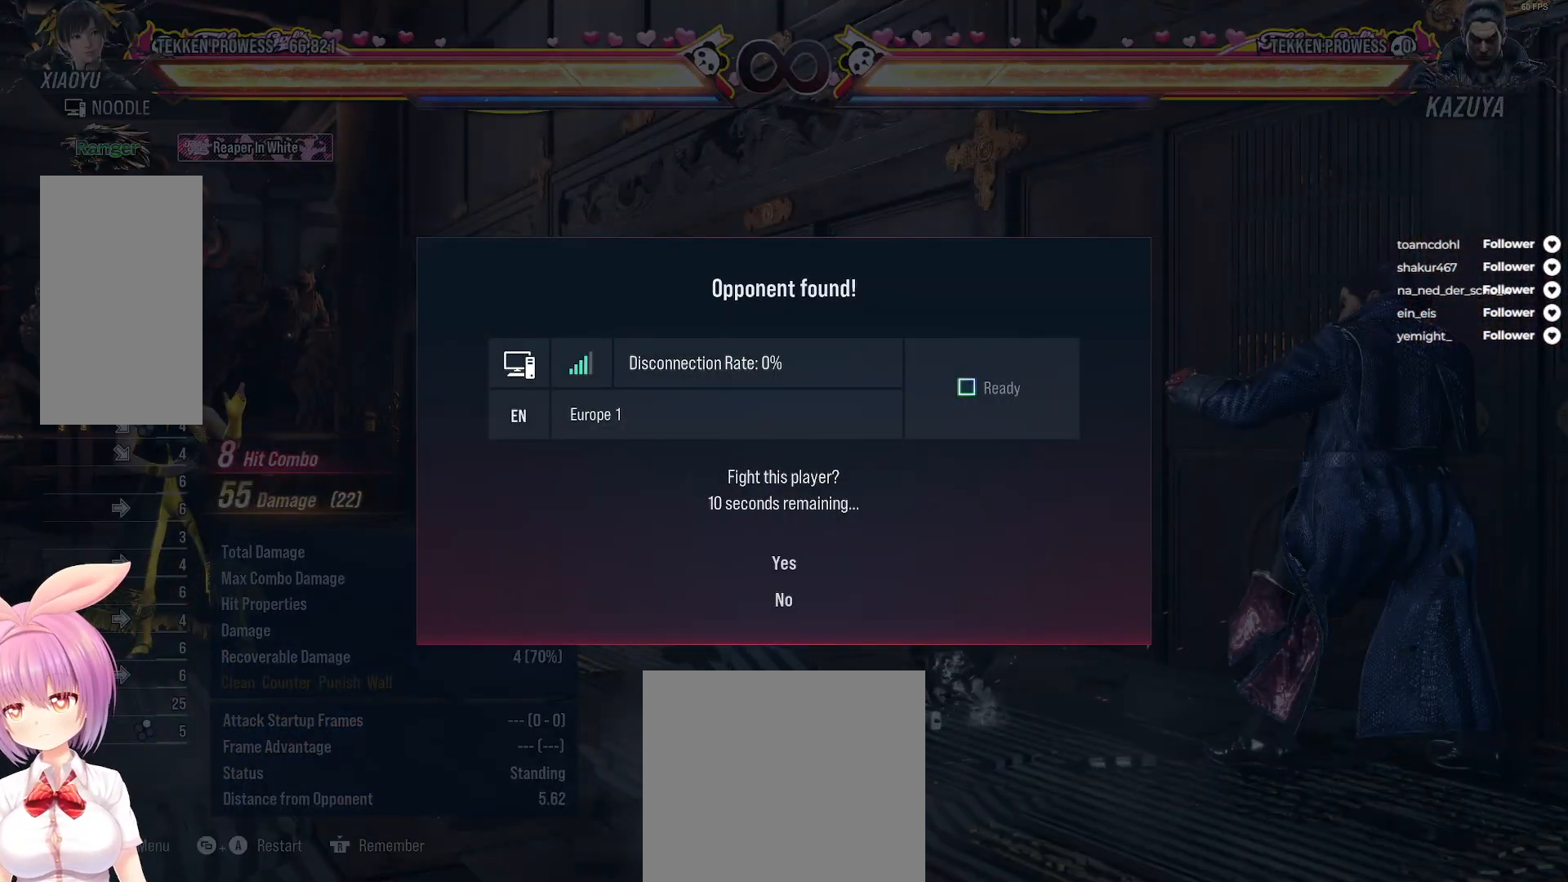
{"buttons": [], "right_stick": "center", "events": [[33, "DPAD_DOWN", "down"], [117, "DPAD_DOWN", "up"], [133, "A", "down"], [233, "A", "up"]]}
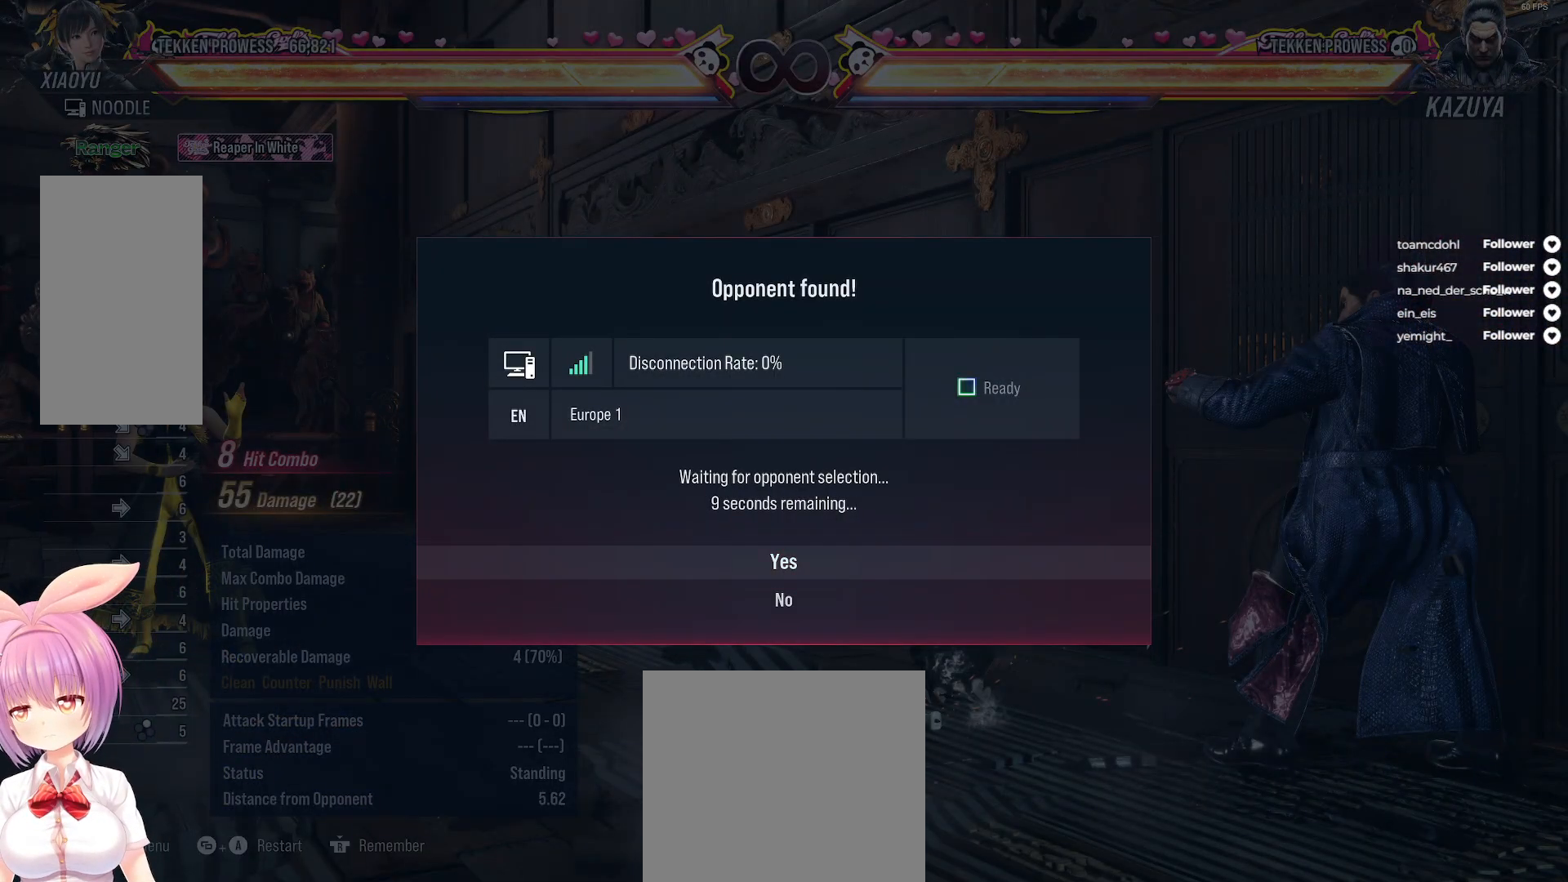
{"buttons": [], "right_stick": "center", "events": []}
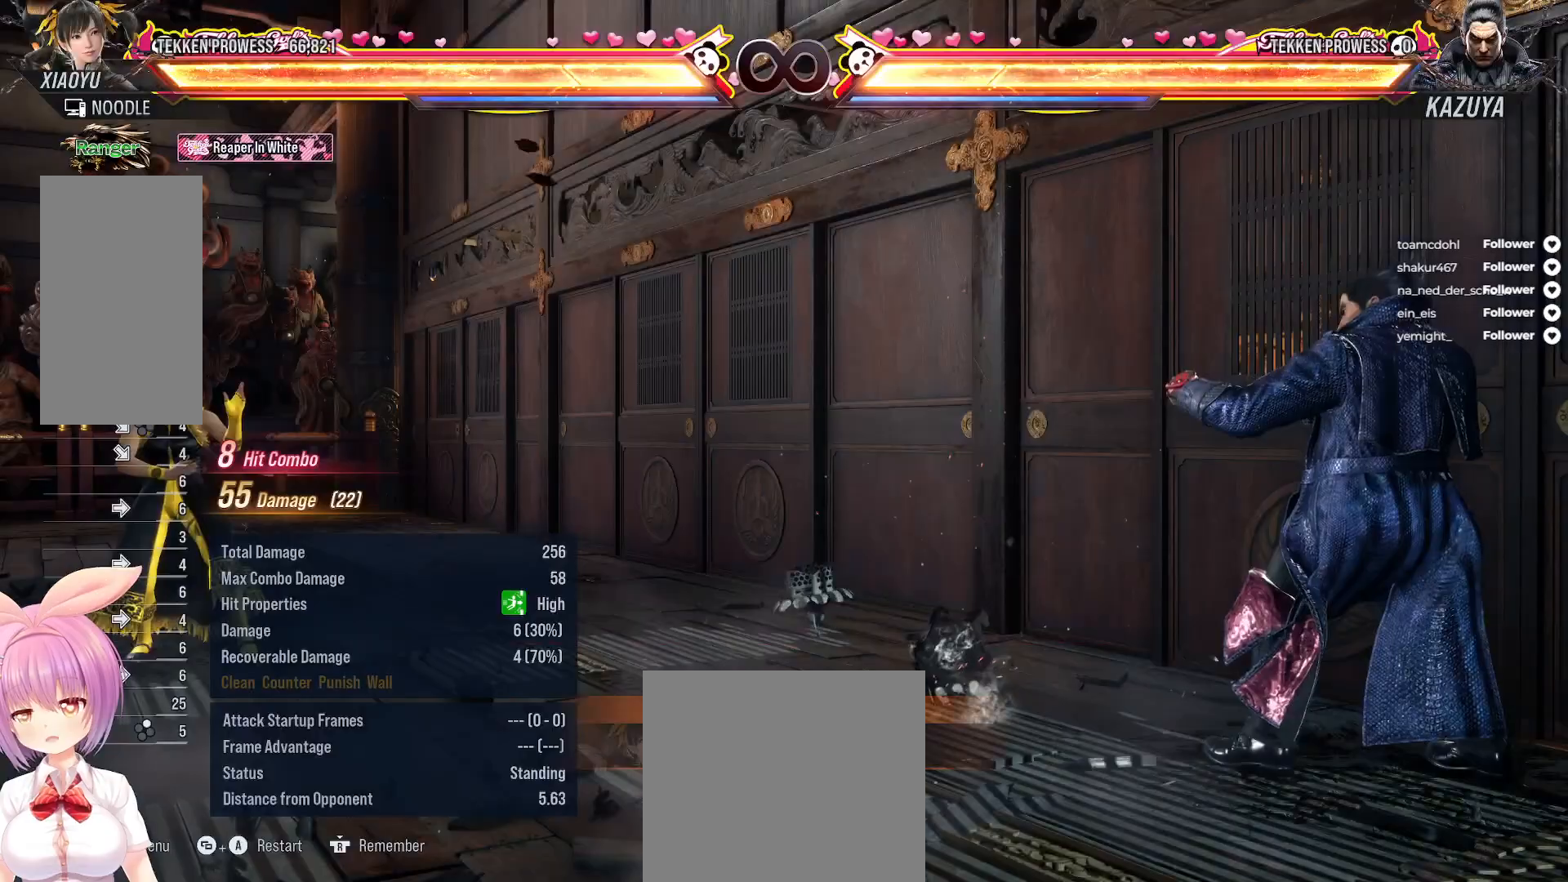
{"buttons": [], "right_stick": "center", "events": []}
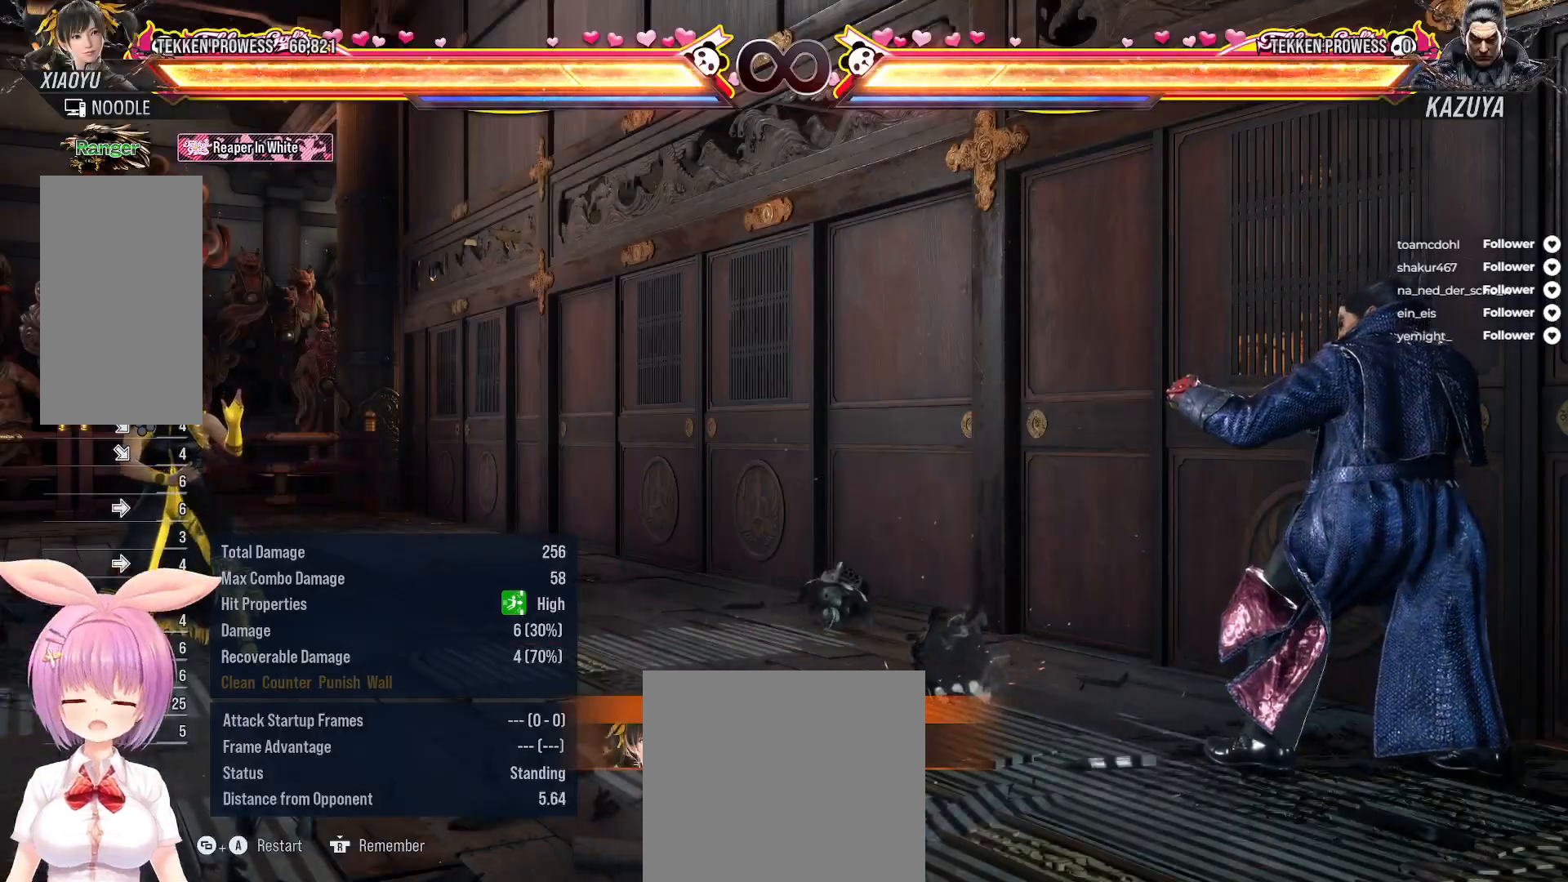
{"buttons": [], "right_stick": "center", "events": [[217, "DPAD_LEFT", "down"], [317, "DPAD_LEFT", "up"]]}
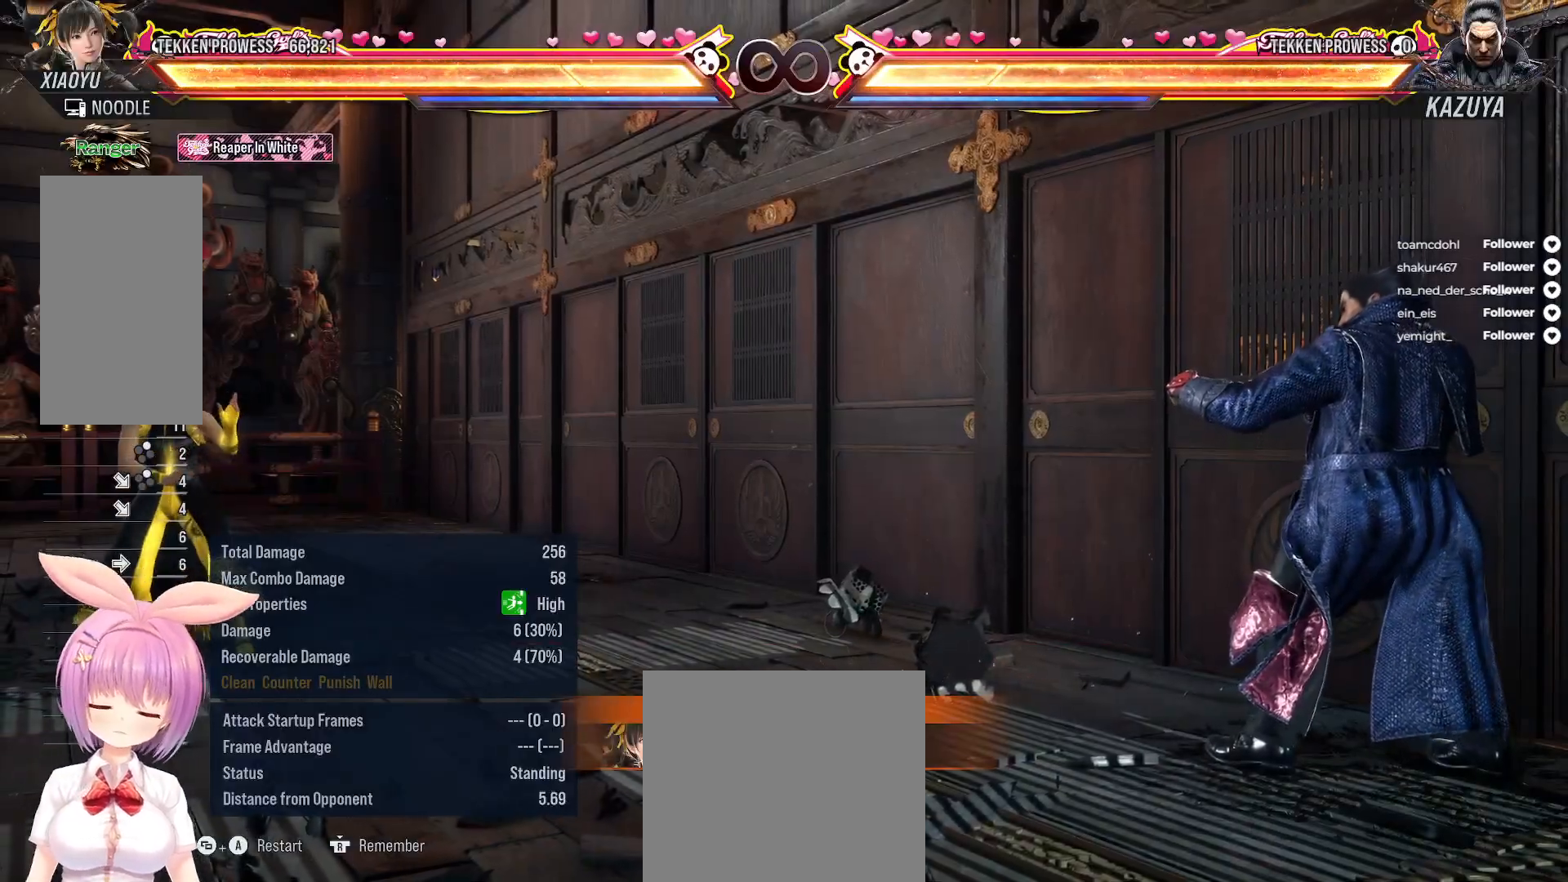
{"buttons": [], "right_stick": "center", "events": [[100, "SELECT", "down"], [150, "A", "down"], [267, "A", "up"], [267, "SELECT", "up"]]}
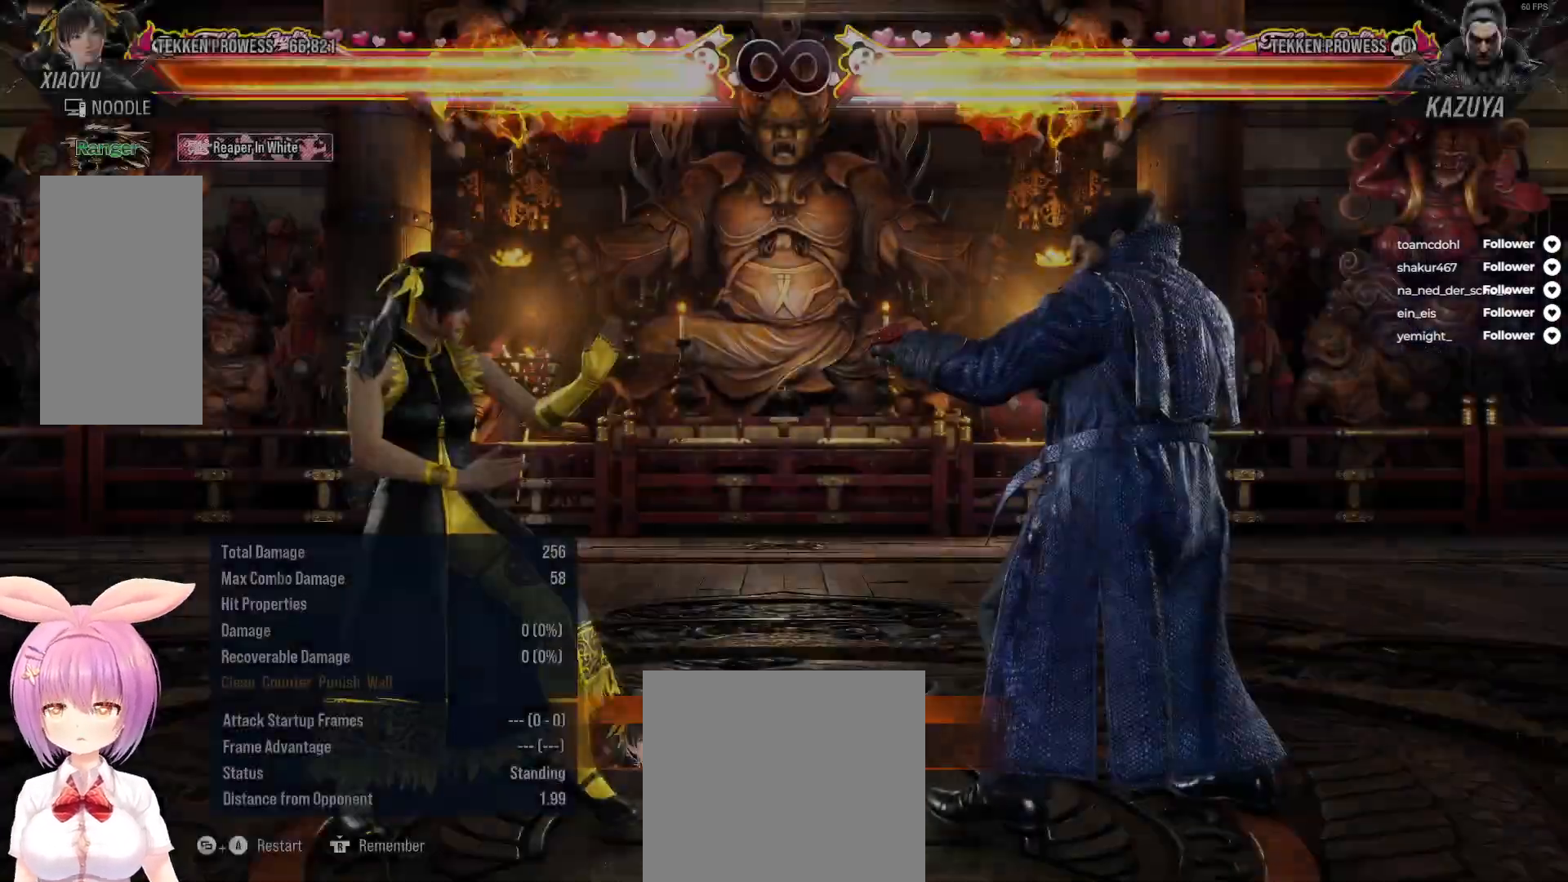
{"buttons": ["A", "DPAD_DOWN", "DPAD_RIGHT"], "right_stick": "center", "events": [[233, "DPAD_RIGHT", "down"], [317, "DPAD_RIGHT", "up"], [400, "DPAD_DOWN", "down"], [417, "DPAD_RIGHT", "down"], [483, "A", "down"]]}
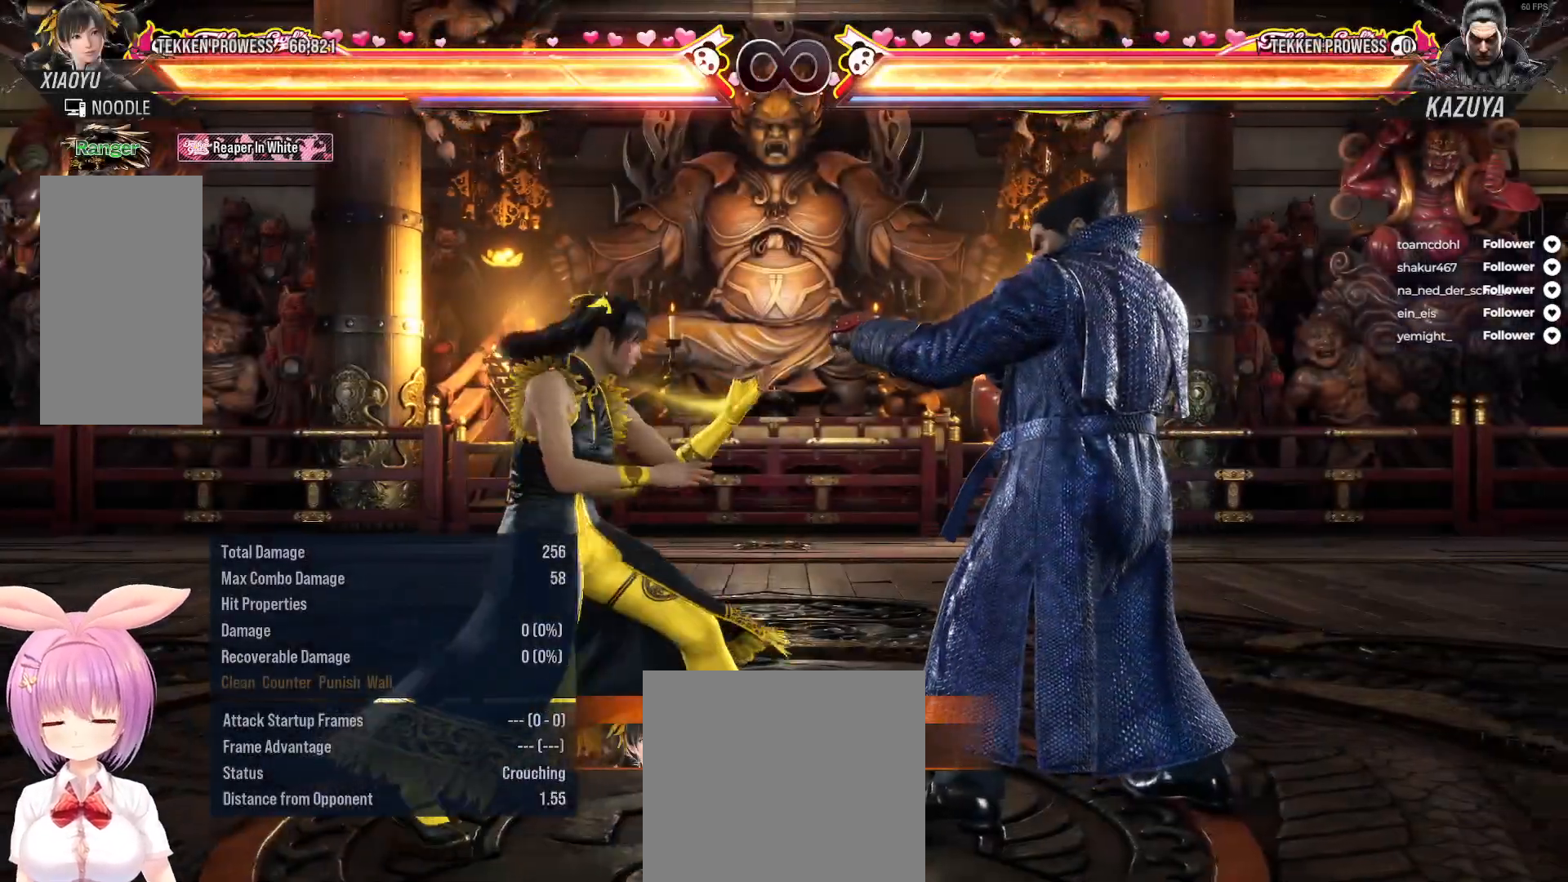
{"buttons": [], "right_stick": "center", "events": [[83, "A", "up"], [100, "DPAD_DOWN", "up"], [100, "DPAD_RIGHT", "up"]]}
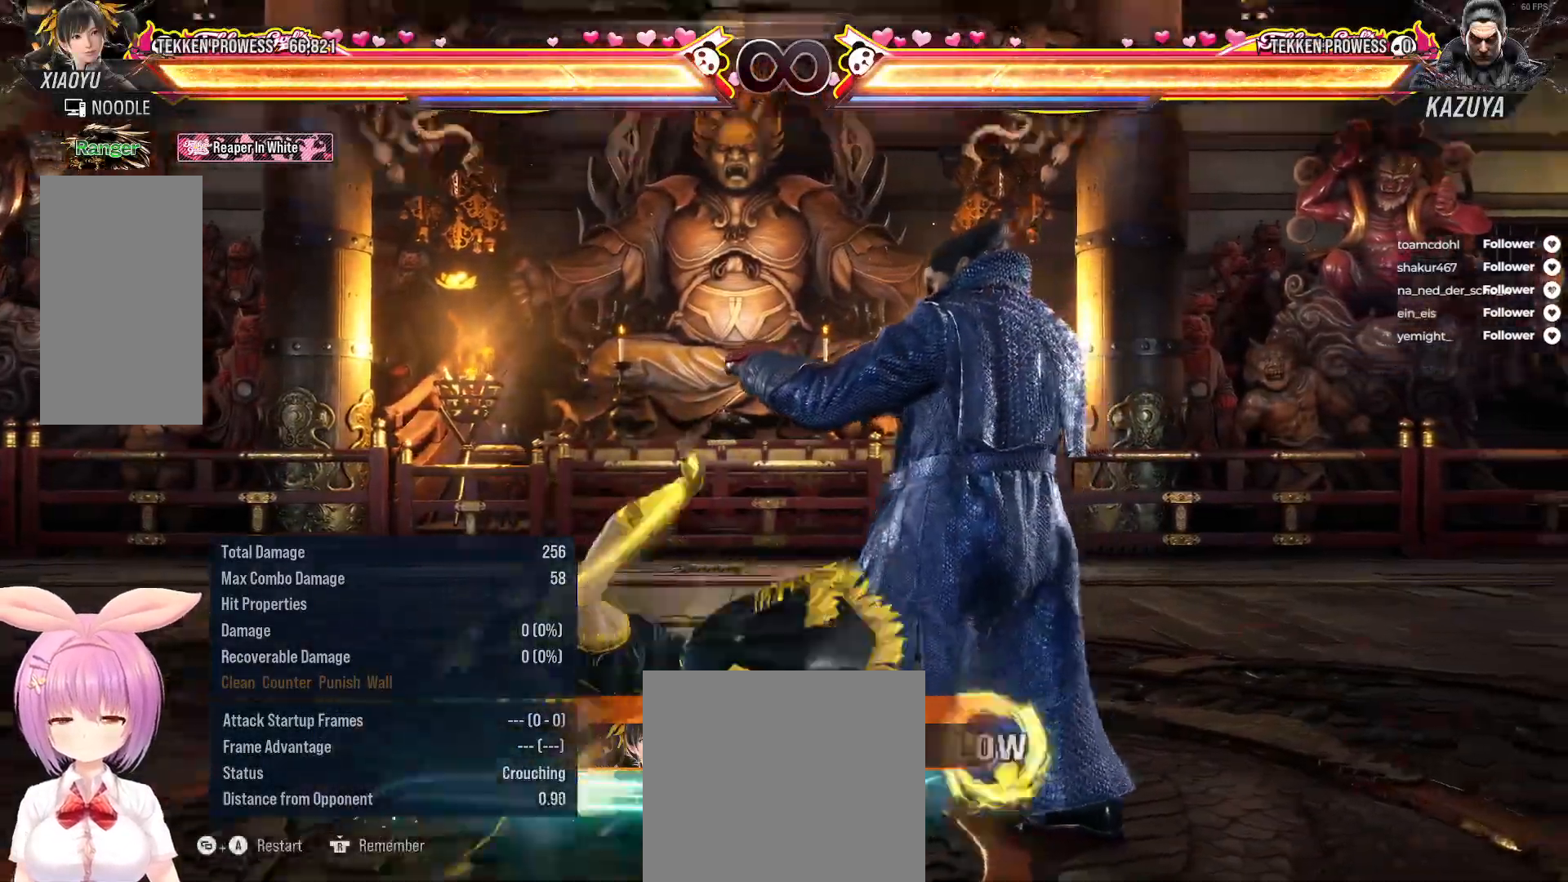
{"buttons": ["DPAD_RIGHT"], "right_stick": "center", "events": [[100, "DPAD_RIGHT", "down"], [200, "DPAD_RIGHT", "up"], [283, "DPAD_RIGHT", "down"], [367, "DPAD_RIGHT", "up"], [467, "DPAD_RIGHT", "down"]]}
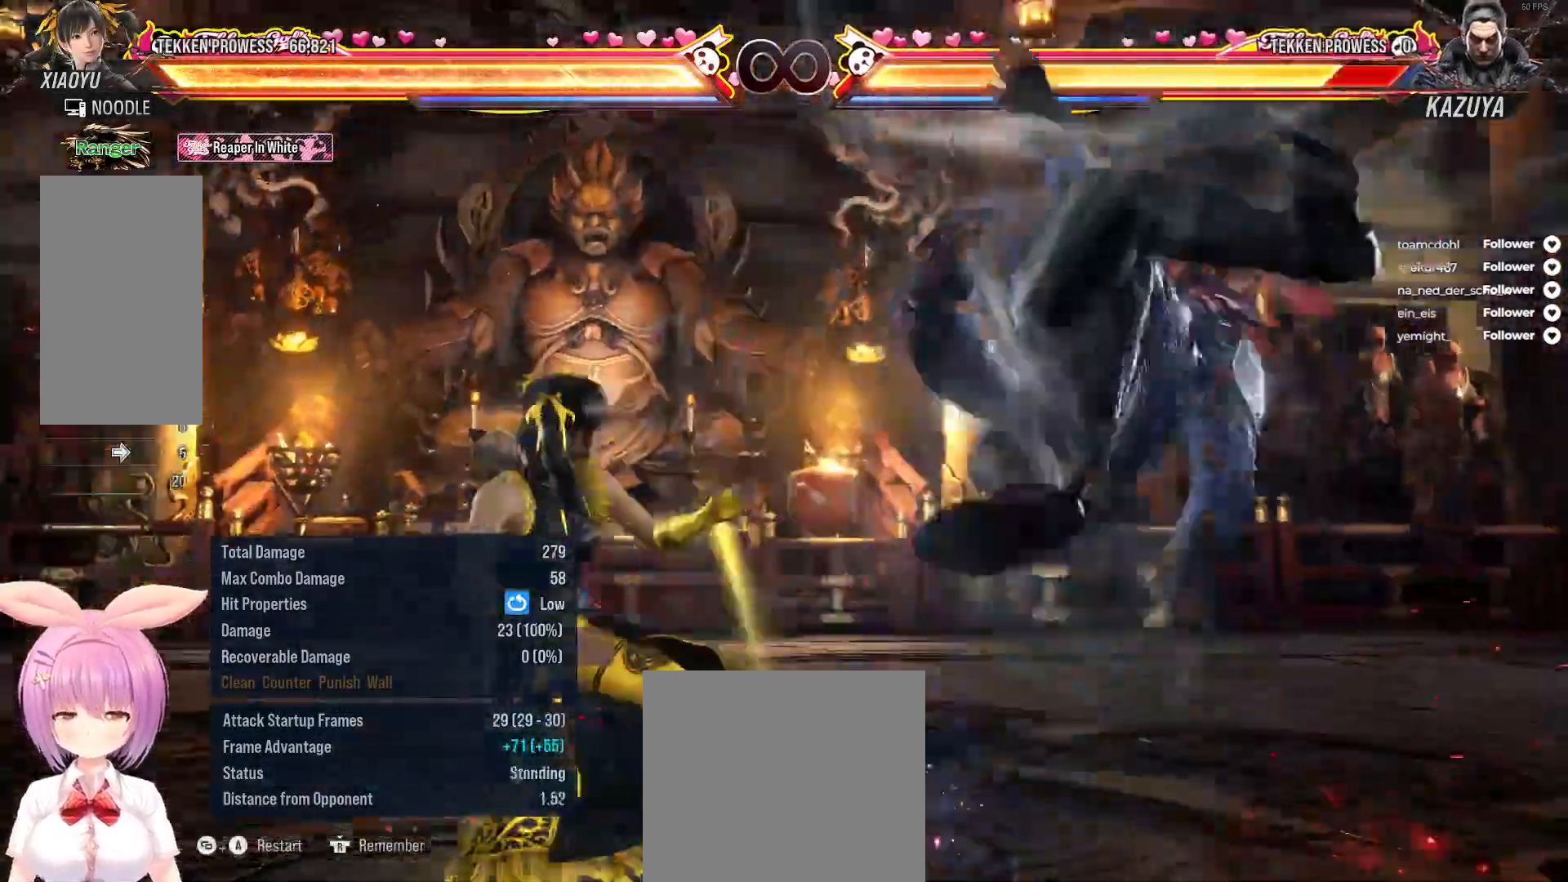
{"buttons": [], "right_stick": "center", "events": [[83, "DPAD_RIGHT", "up"], [183, "DPAD_LEFT", "down"], [267, "A", "down"], [317, "DPAD_LEFT", "up"], [367, "A", "up"]]}
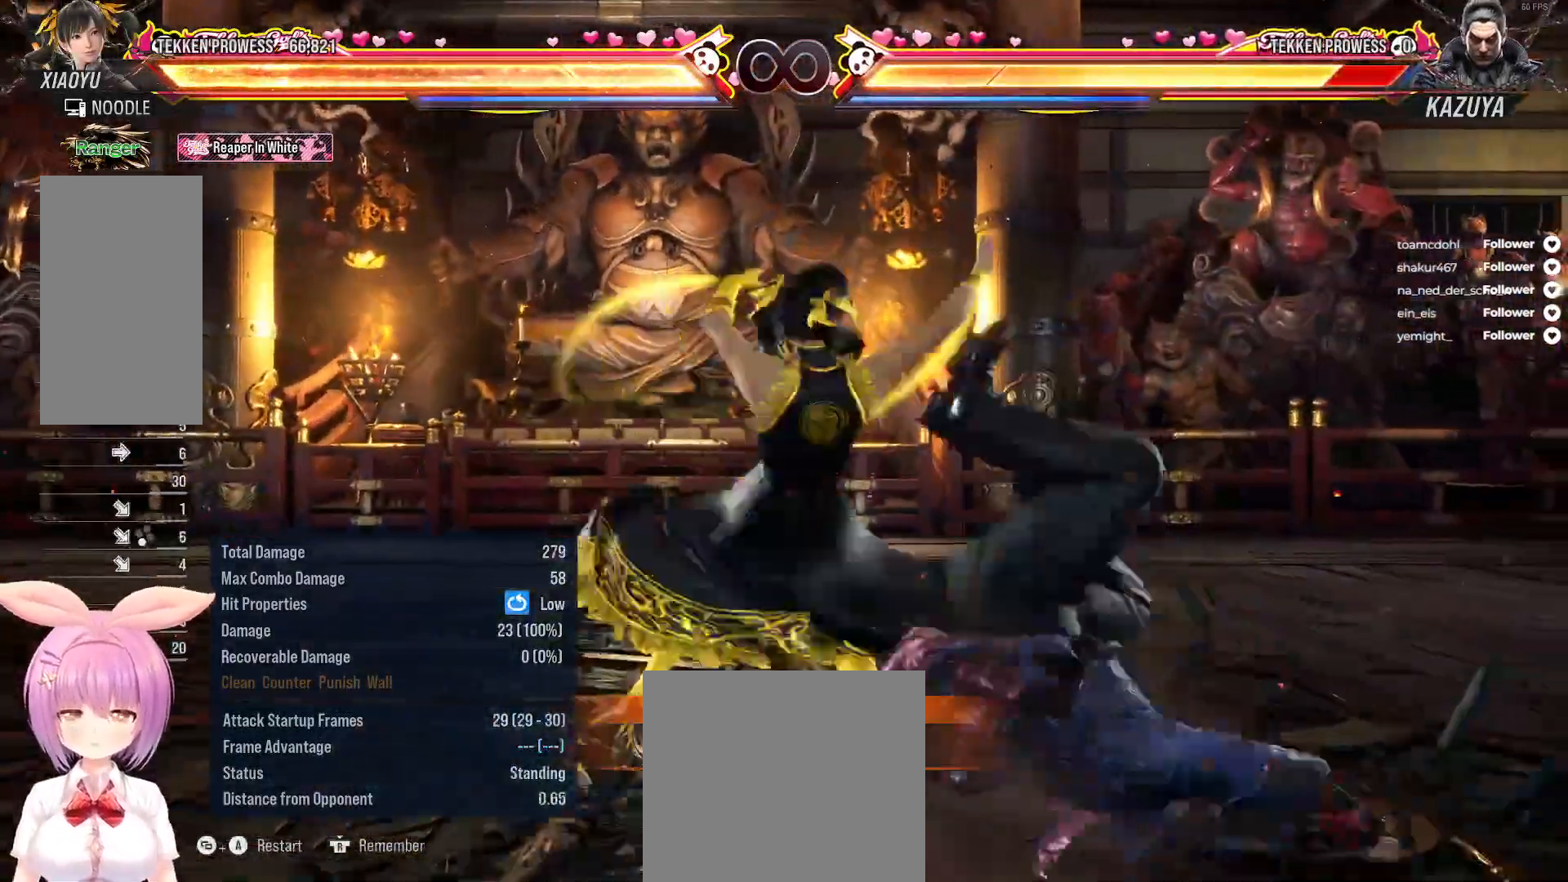
{"buttons": [], "right_stick": "center", "events": [[400, "Y", "down"], [483, "Y", "up"]]}
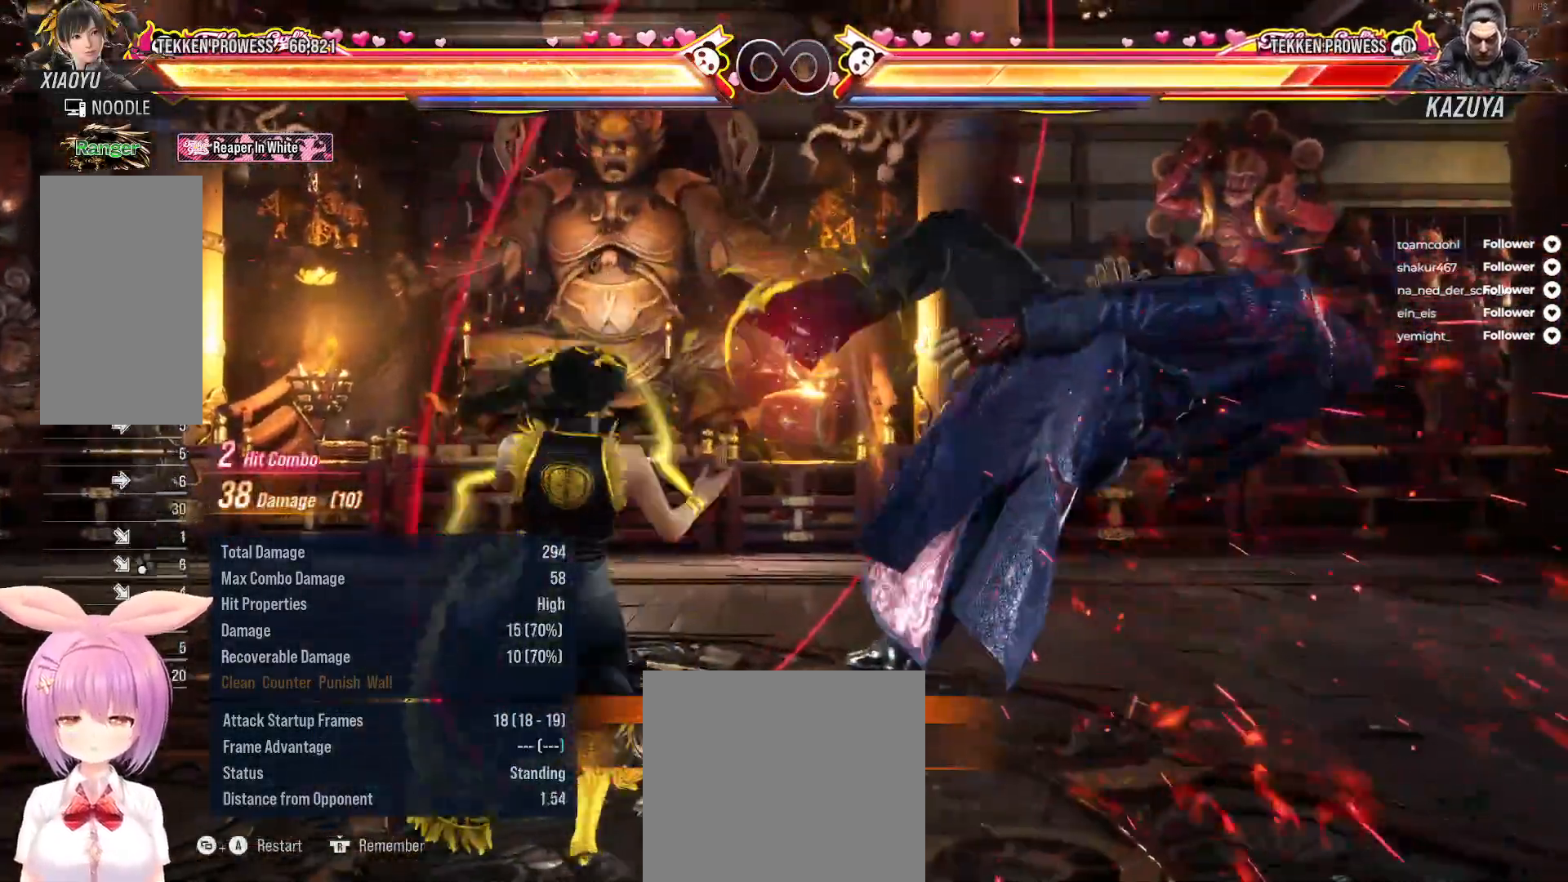
{"buttons": ["X"], "right_stick": "center", "events": [[50, "X", "down"], [150, "X", "up"], [467, "X", "down"]]}
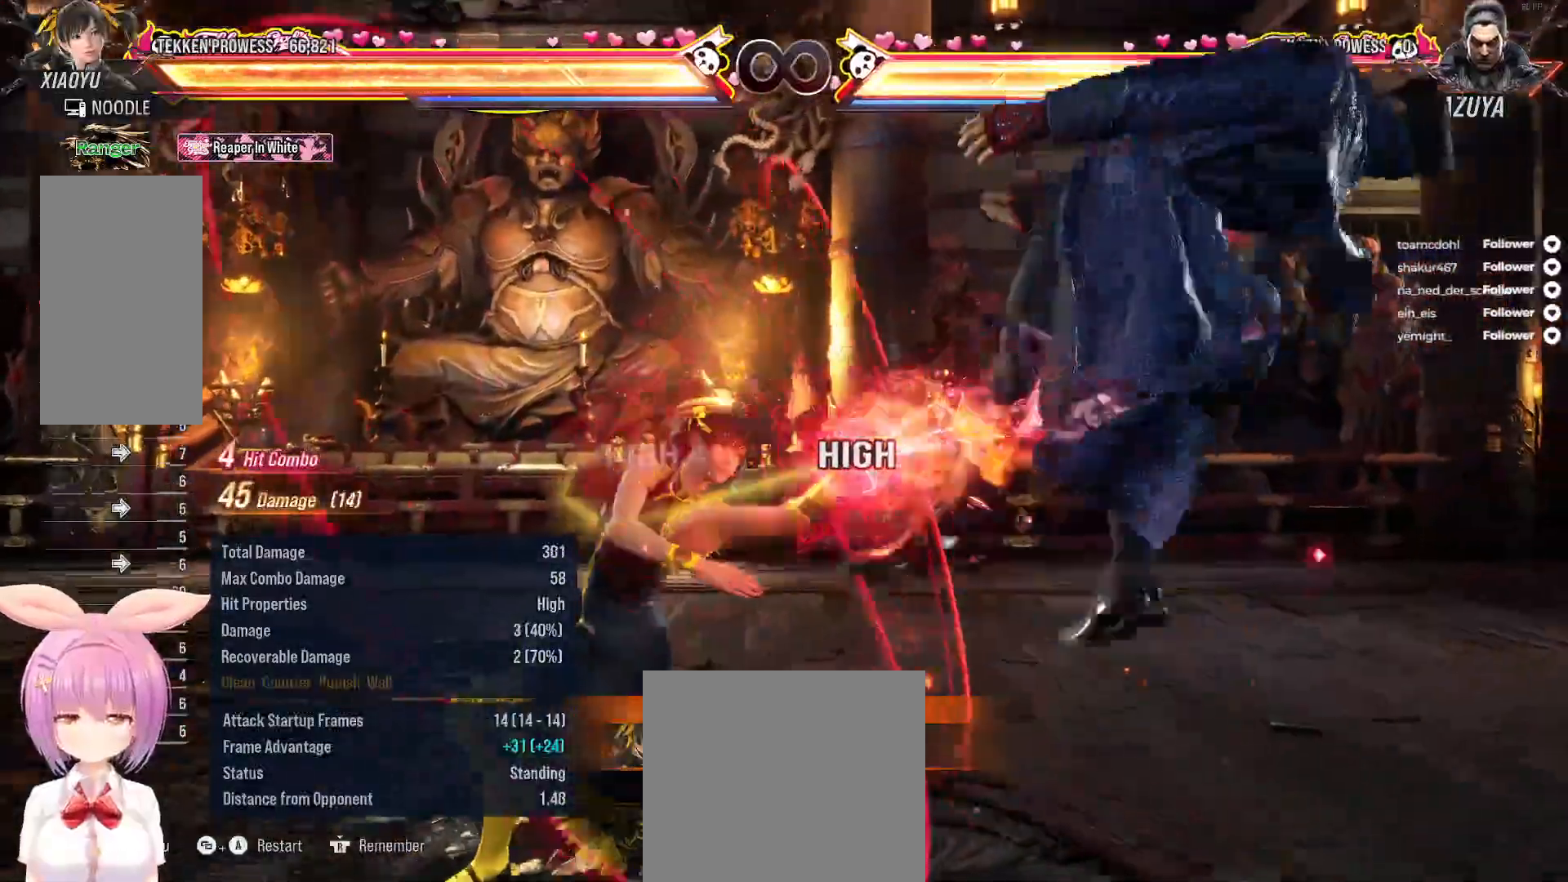
{"buttons": ["B", "DPAD_DOWN"], "right_stick": "center", "events": [[17, "DPAD_RIGHT", "down"], [50, "X", "up"], [150, "Y", "down"], [200, "Y", "up"], [283, "Y", "down"], [350, "DPAD_DOWN", "down"], [350, "Y", "up"], [417, "DPAD_RIGHT", "up"], [433, "B", "down"]]}
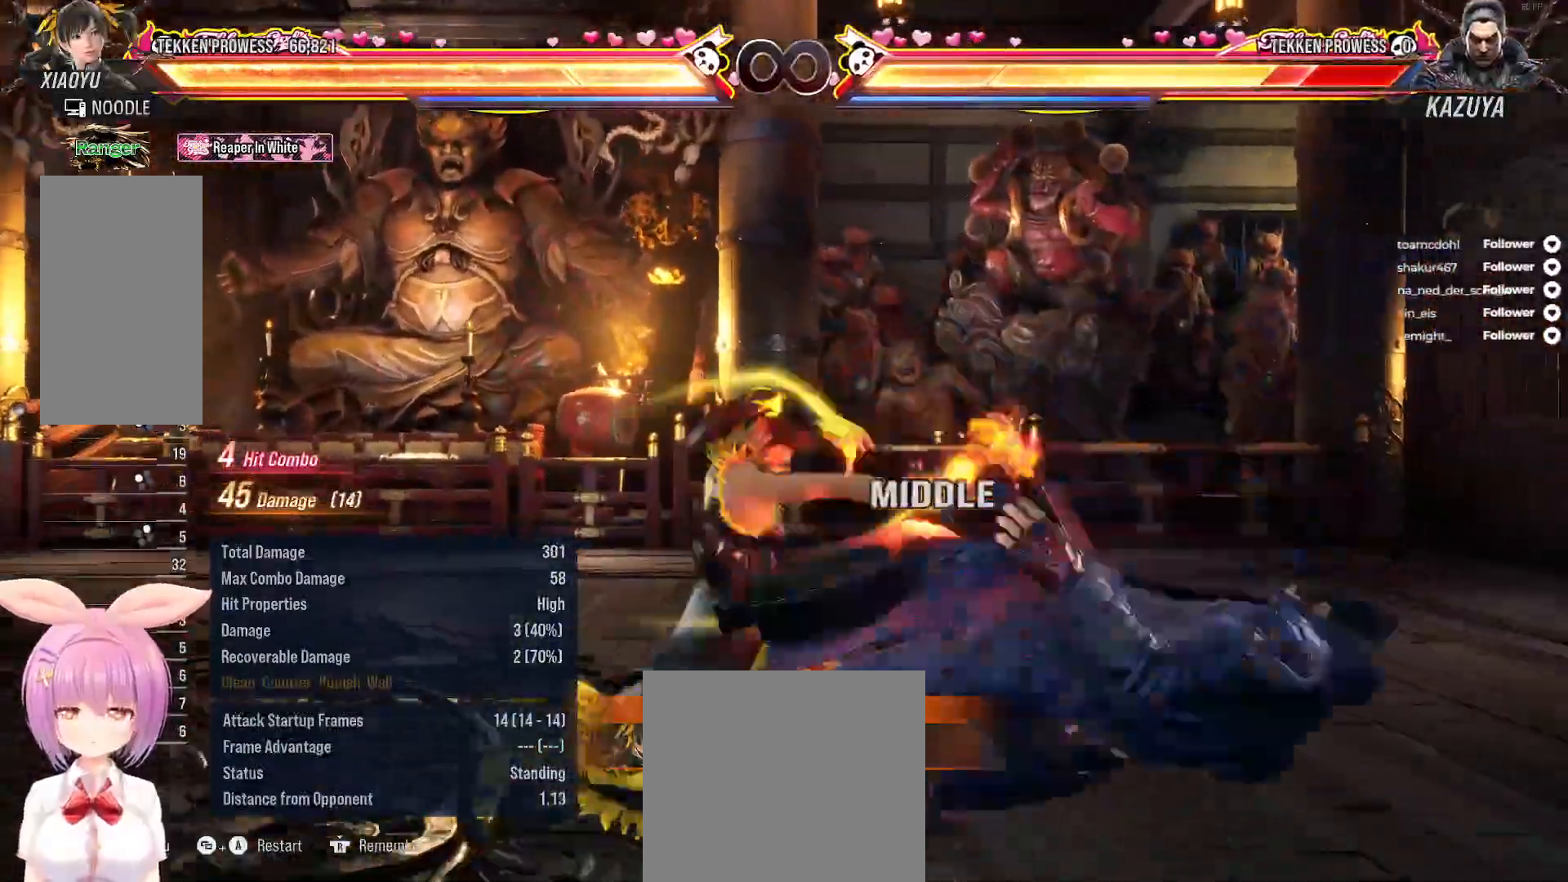
{"buttons": [], "right_stick": "center", "events": [[17, "B", "up"], [100, "B", "down"], [200, "B", "up"], [217, "DPAD_DOWN", "up"], [250, "B", "down"], [333, "B", "up"], [417, "B", "down"], [500, "B", "up"]]}
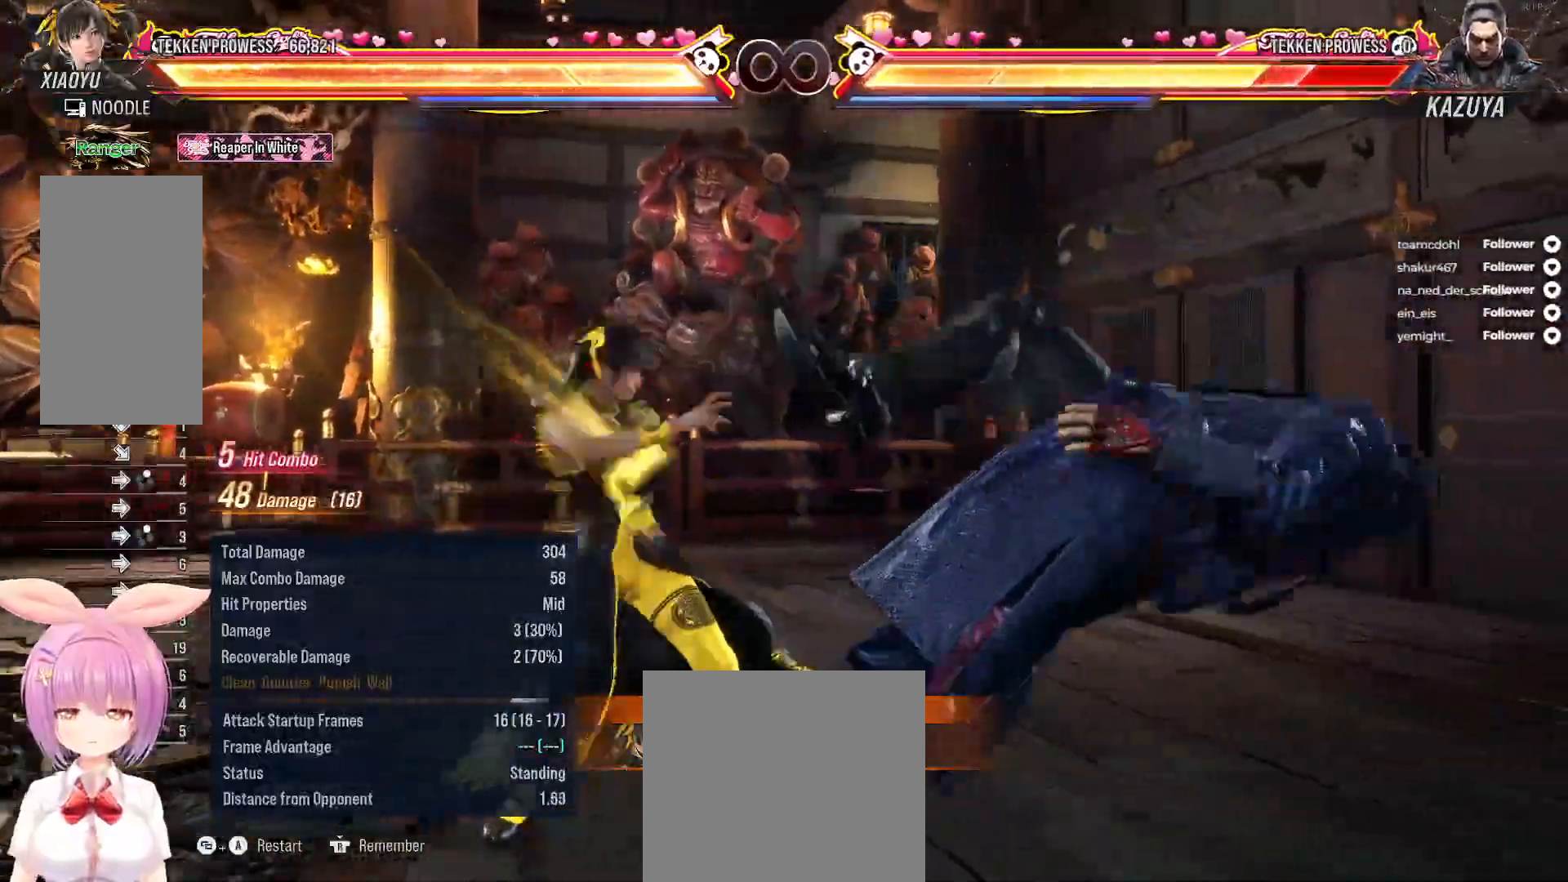
{"buttons": ["A", "SELECT"], "right_stick": "center", "events": [[350, "SELECT", "down"], [450, "A", "down"]]}
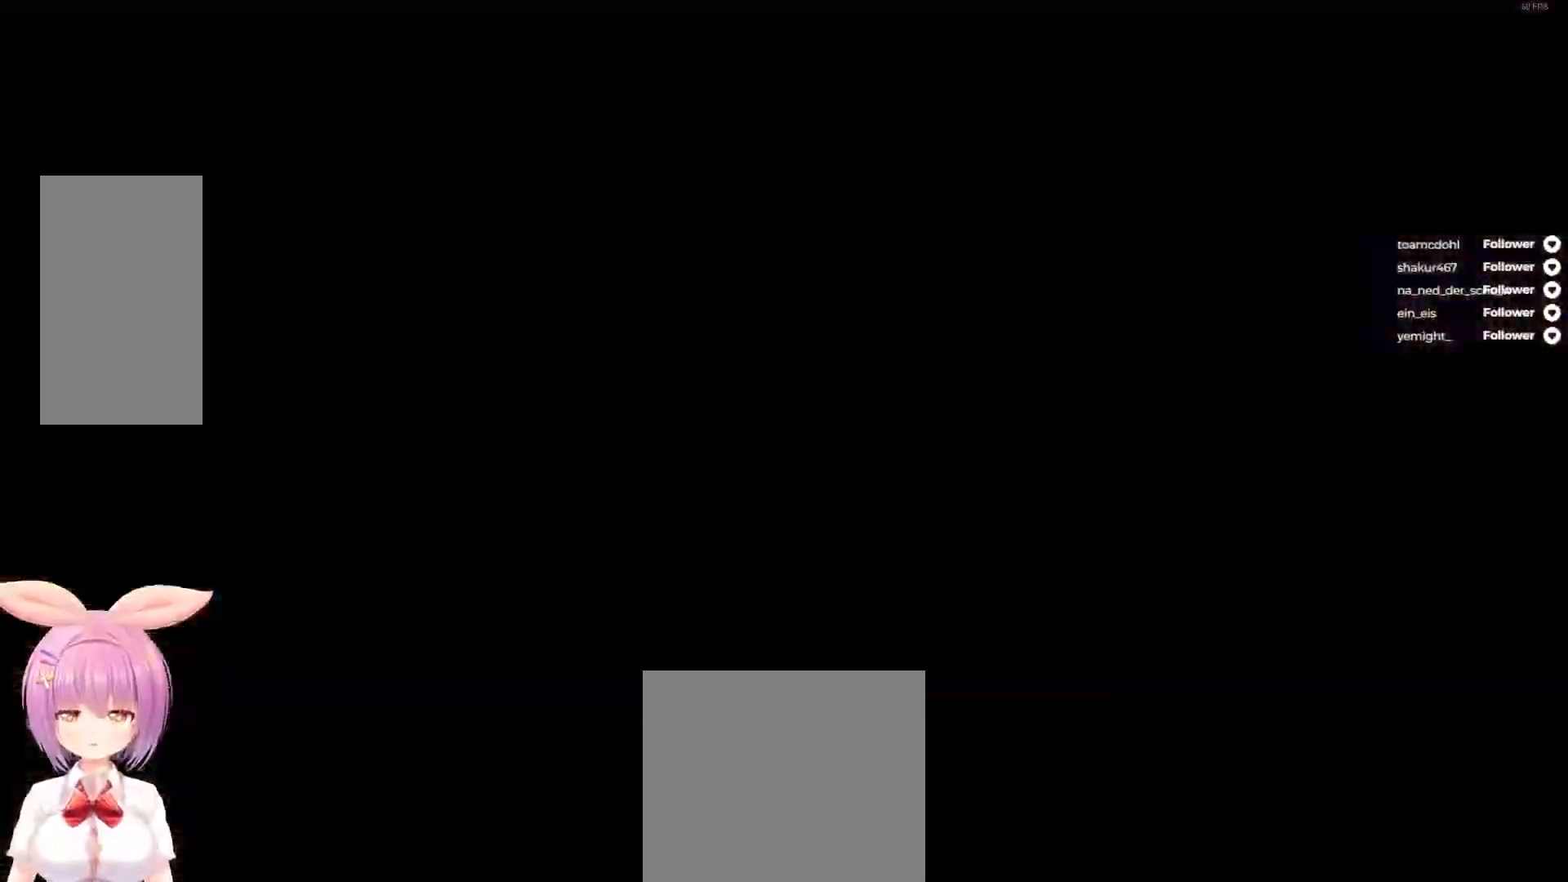
{"buttons": ["A", "DPAD_DOWN", "DPAD_RIGHT"], "right_stick": "center", "events": [[50, "SELECT", "up"], [67, "A", "up"], [417, "DPAD_DOWN", "down"], [417, "DPAD_RIGHT", "down"], [467, "A", "down"]]}
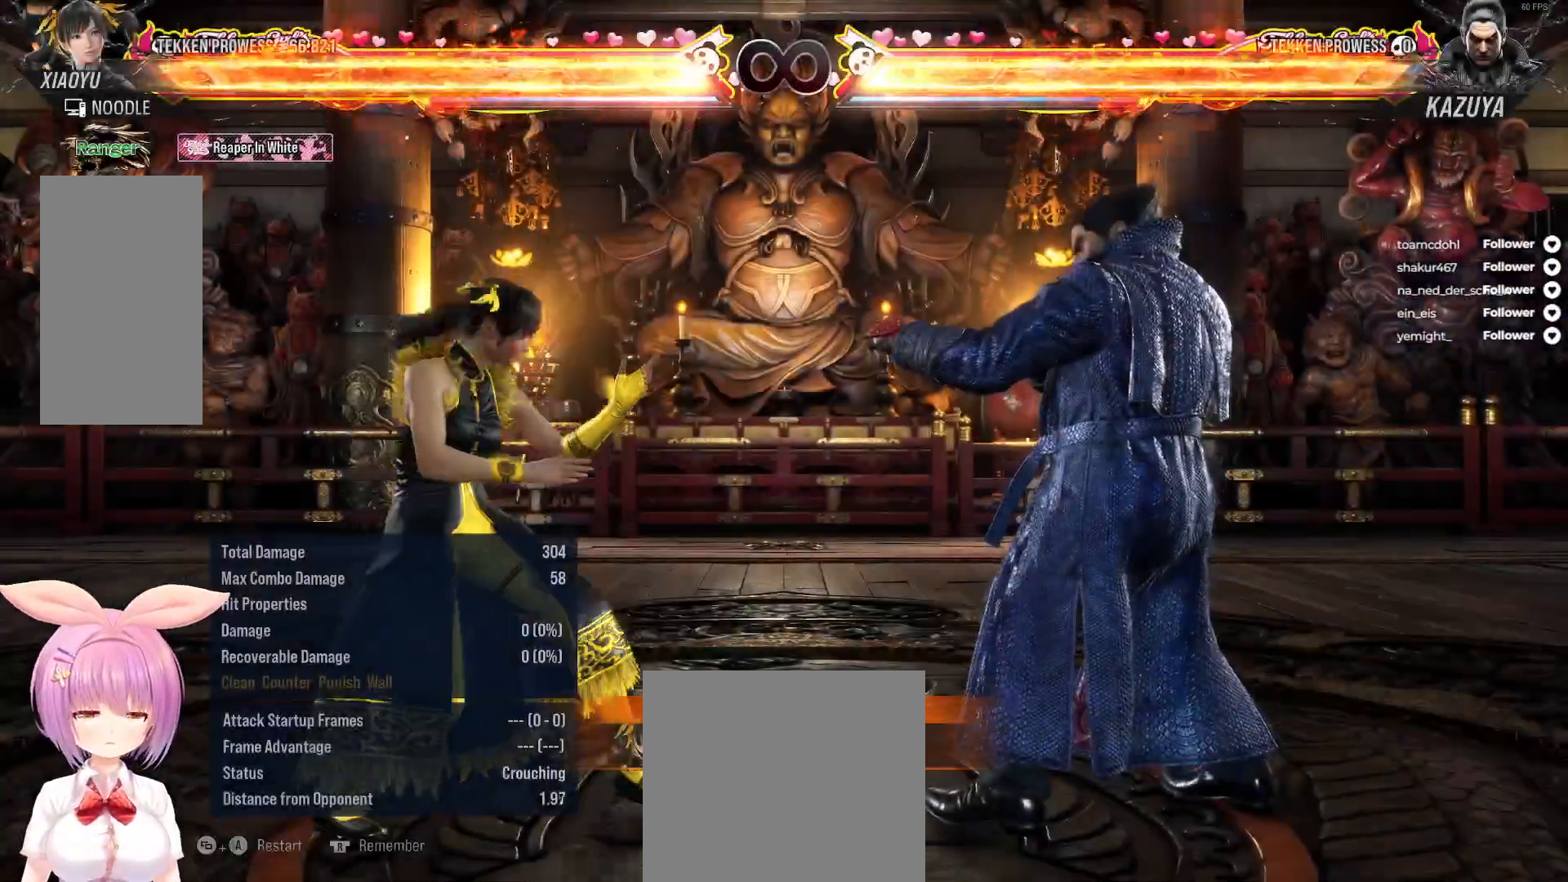
{"buttons": [], "right_stick": "center", "events": [[67, "A", "up"], [117, "DPAD_DOWN", "up"], [117, "DPAD_RIGHT", "up"]]}
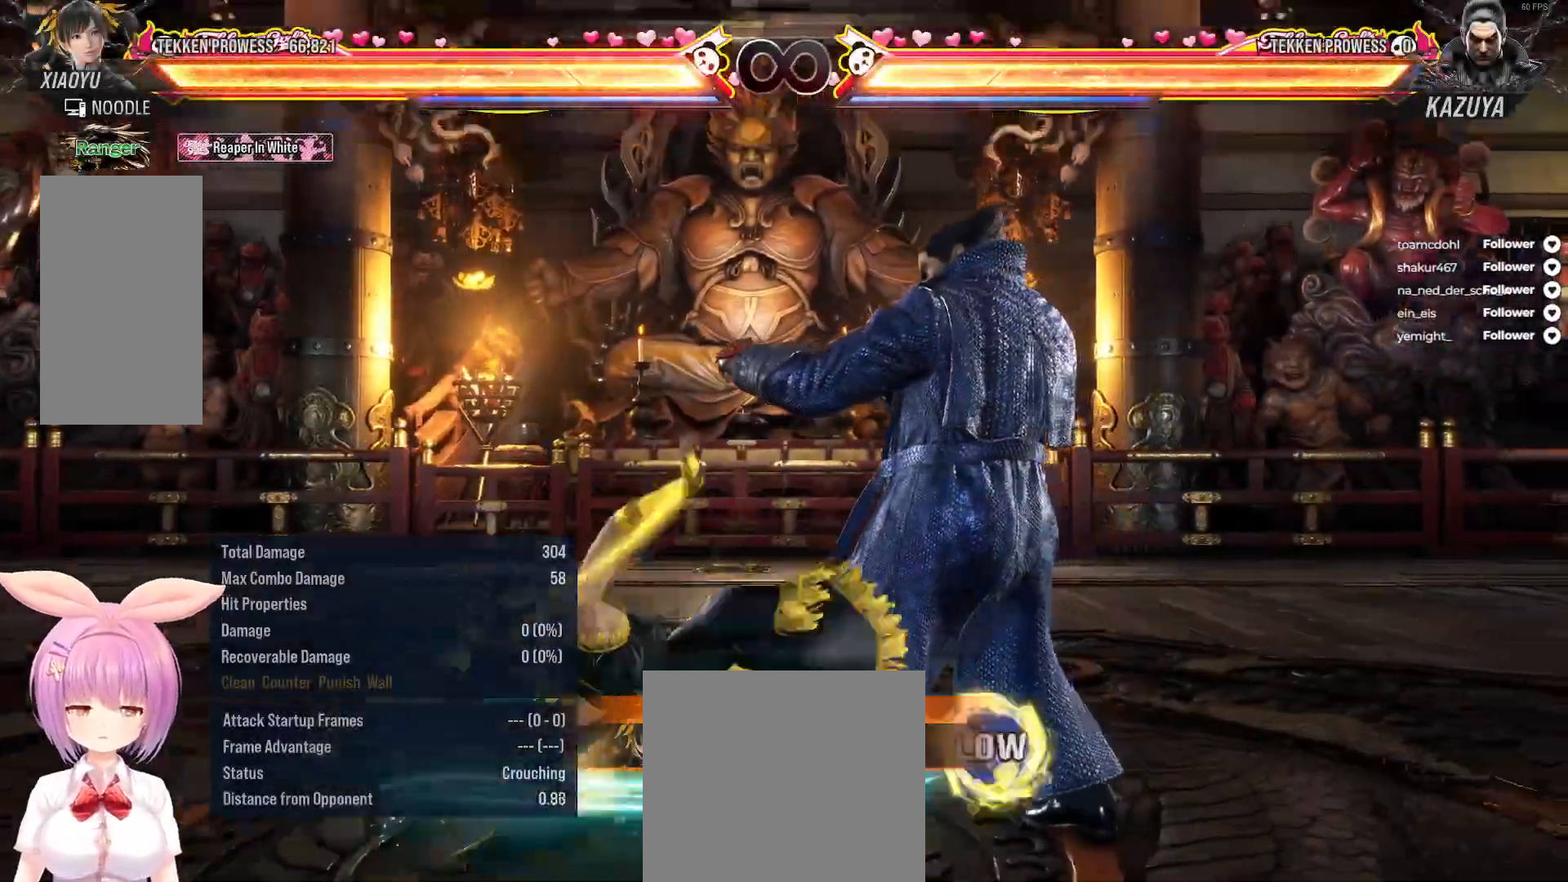
{"buttons": ["DPAD_RIGHT"], "right_stick": "center", "events": [[167, "DPAD_RIGHT", "down"], [267, "DPAD_RIGHT", "up"], [333, "DPAD_RIGHT", "down"], [417, "DPAD_RIGHT", "up"], [500, "DPAD_RIGHT", "down"]]}
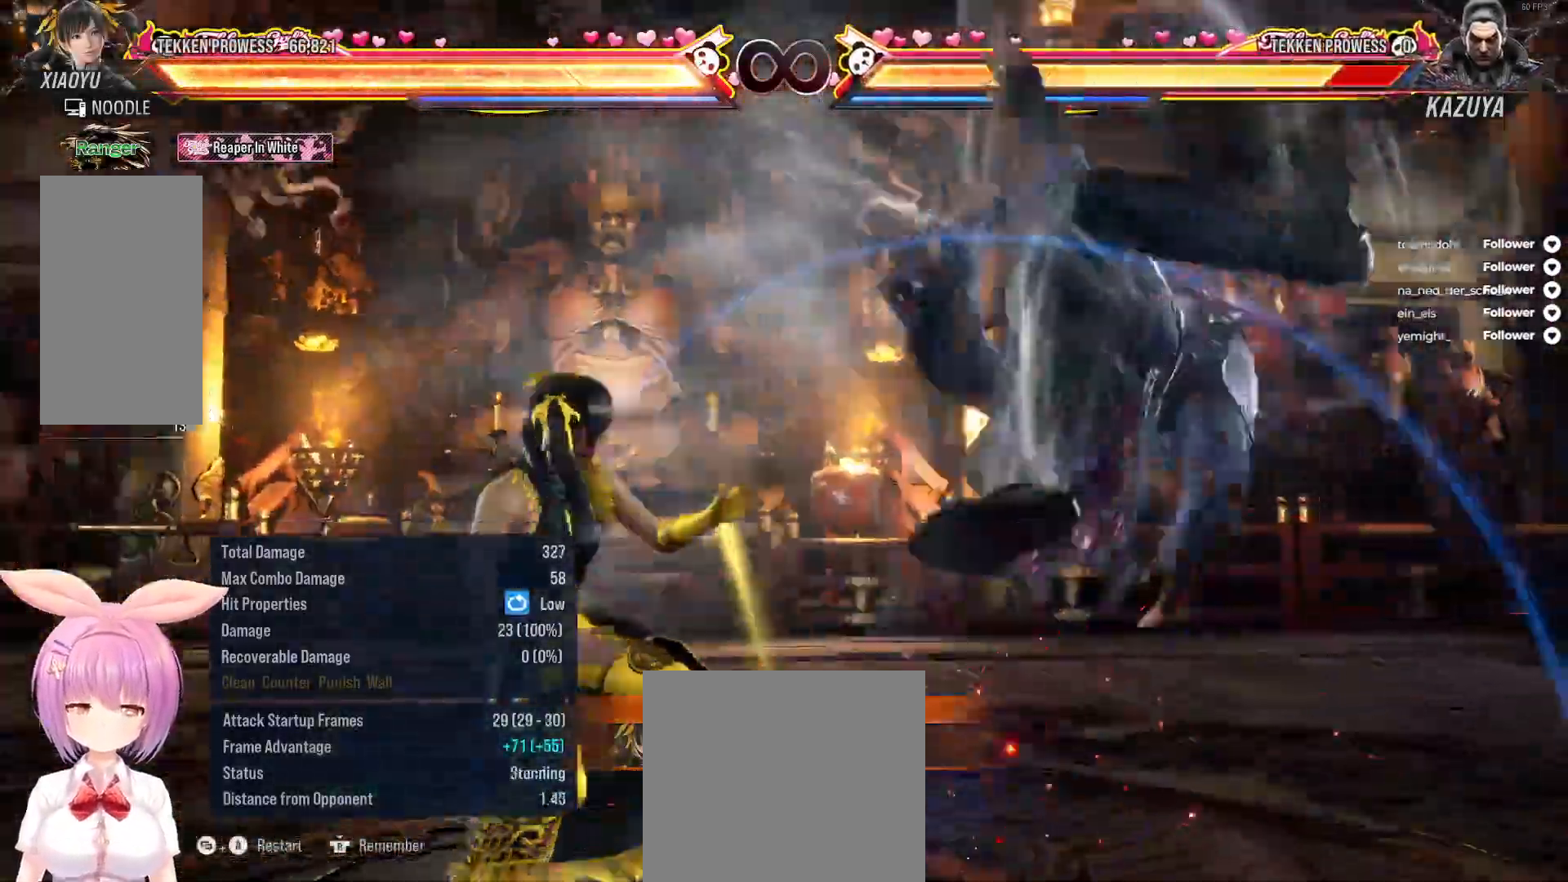
{"buttons": [], "right_stick": "center", "events": [[83, "DPAD_RIGHT", "up"], [183, "DPAD_LEFT", "down"], [267, "A", "down"], [283, "DPAD_LEFT", "up"], [350, "A", "up"]]}
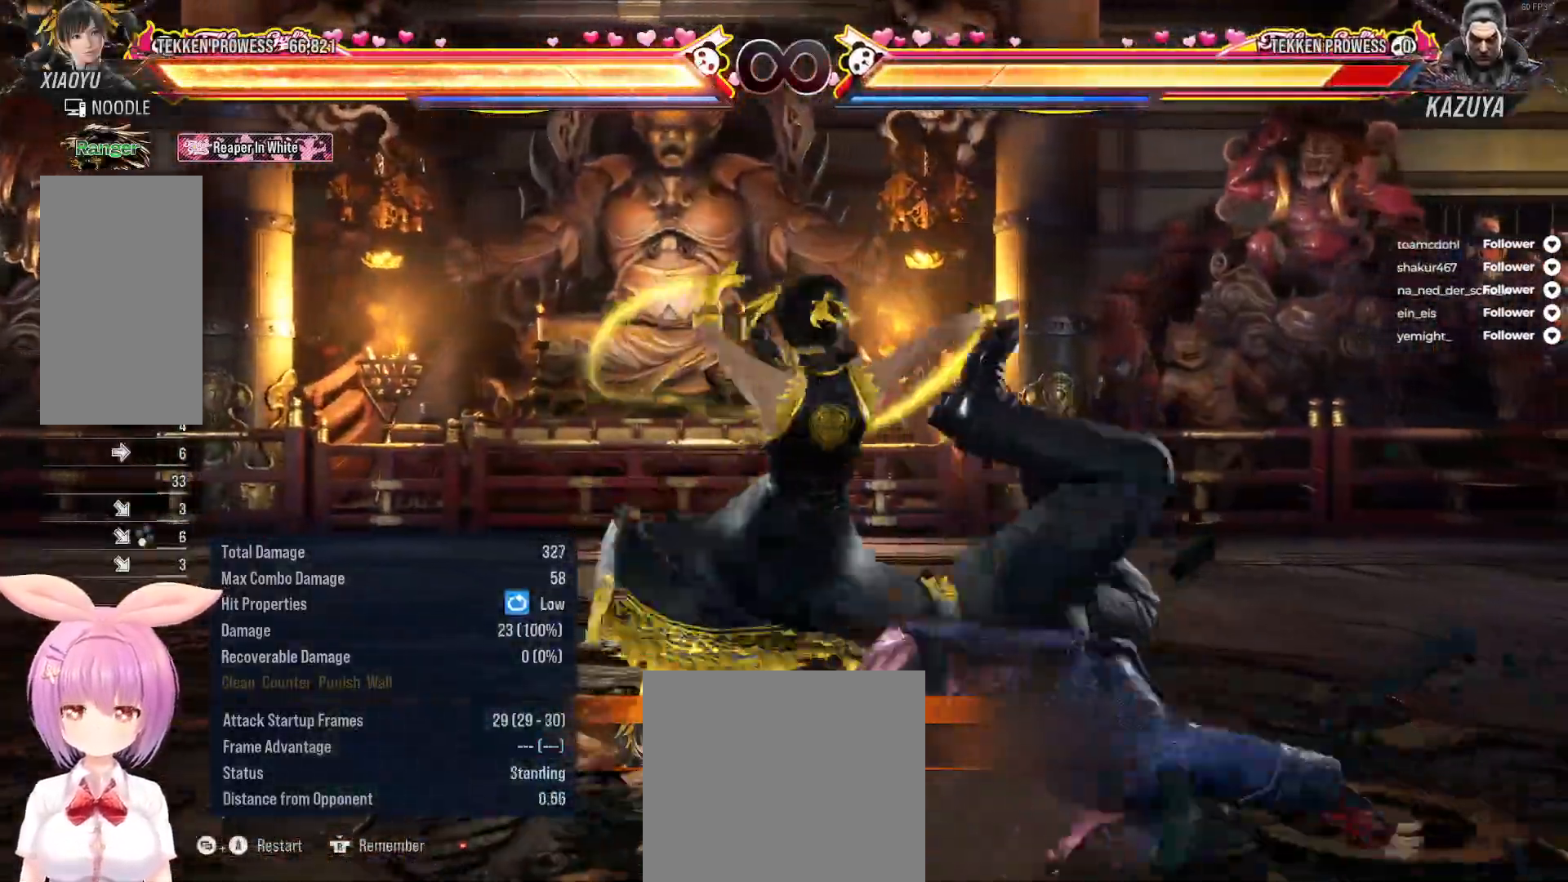
{"buttons": [], "right_stick": "center", "events": [[367, "Y", "down"], [483, "Y", "up"]]}
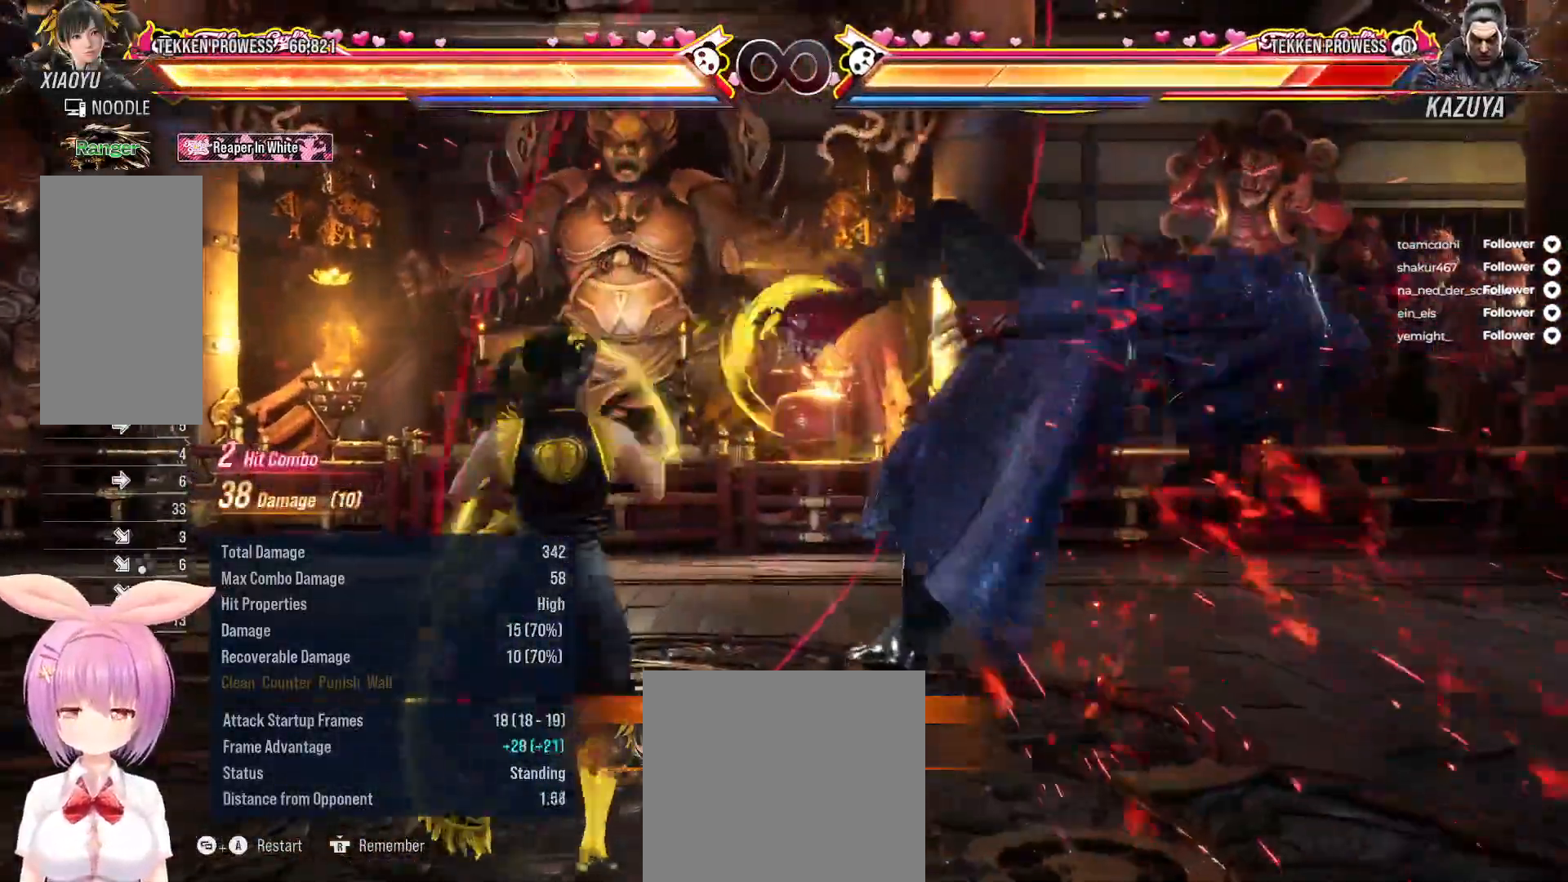
{"buttons": ["Y", "DPAD_RIGHT"], "right_stick": "center", "events": [[67, "X", "down"], [150, "X", "up"], [450, "DPAD_RIGHT", "down"], [500, "Y", "down"]]}
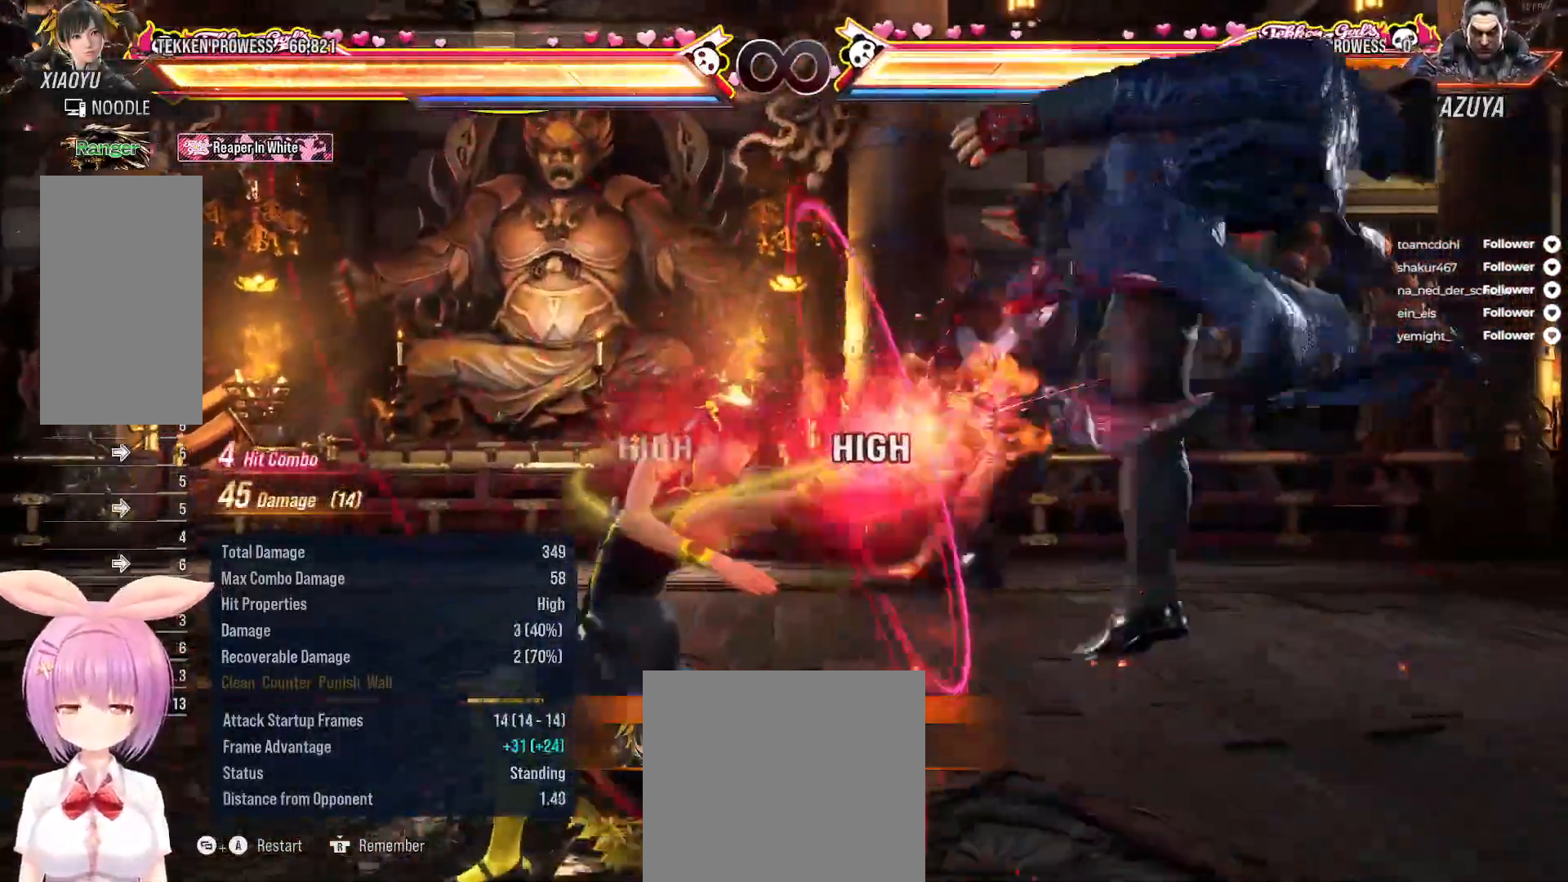
{"buttons": ["B", "DPAD_RIGHT"], "right_stick": "center", "events": [[117, "Y", "up"], [167, "X", "down"], [233, "X", "up"], [333, "B", "down"], [400, "B", "up"], [467, "B", "down"]]}
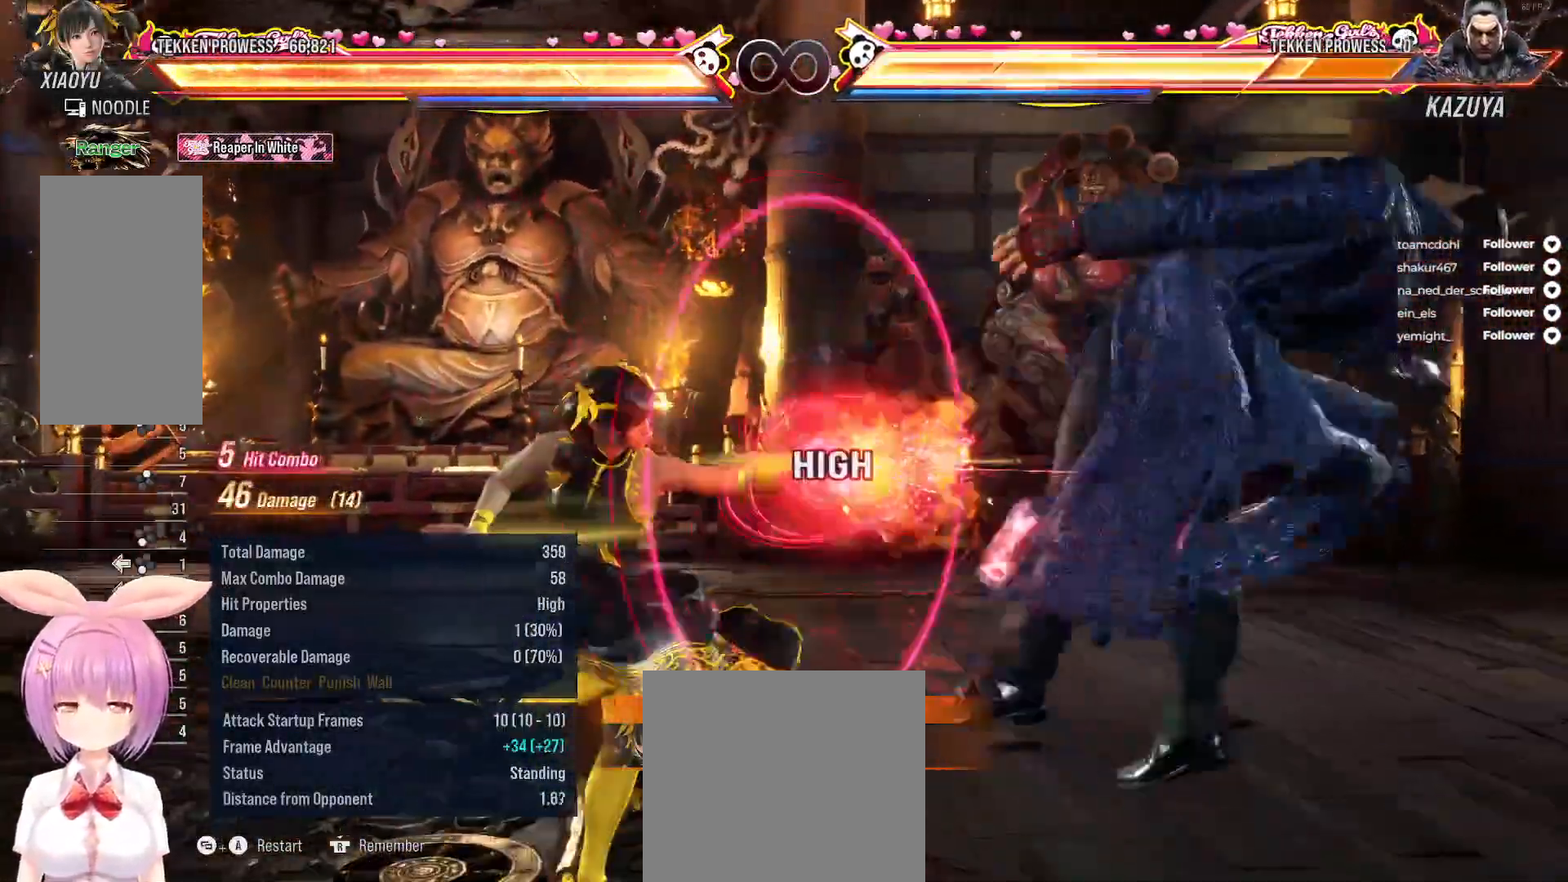
{"buttons": [], "right_stick": "center", "events": [[33, "B", "up"], [100, "B", "down"], [333, "B", "up"], [350, "DPAD_RIGHT", "up"]]}
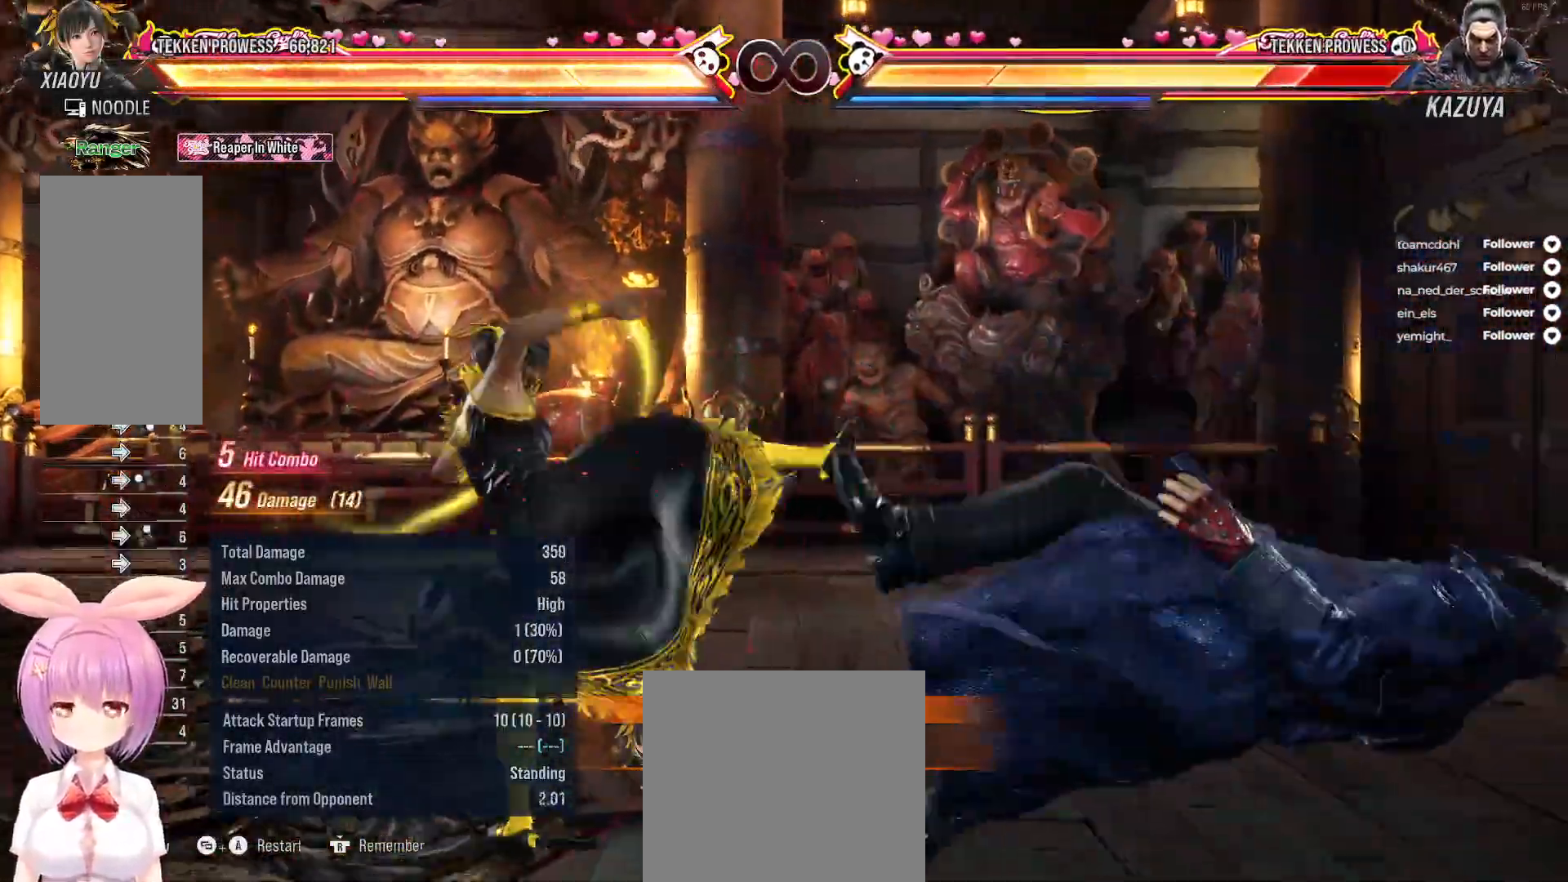
{"buttons": [], "right_stick": "center", "events": [[50, "SELECT", "down"], [150, "A", "down"], [250, "A", "up"], [250, "SELECT", "up"]]}
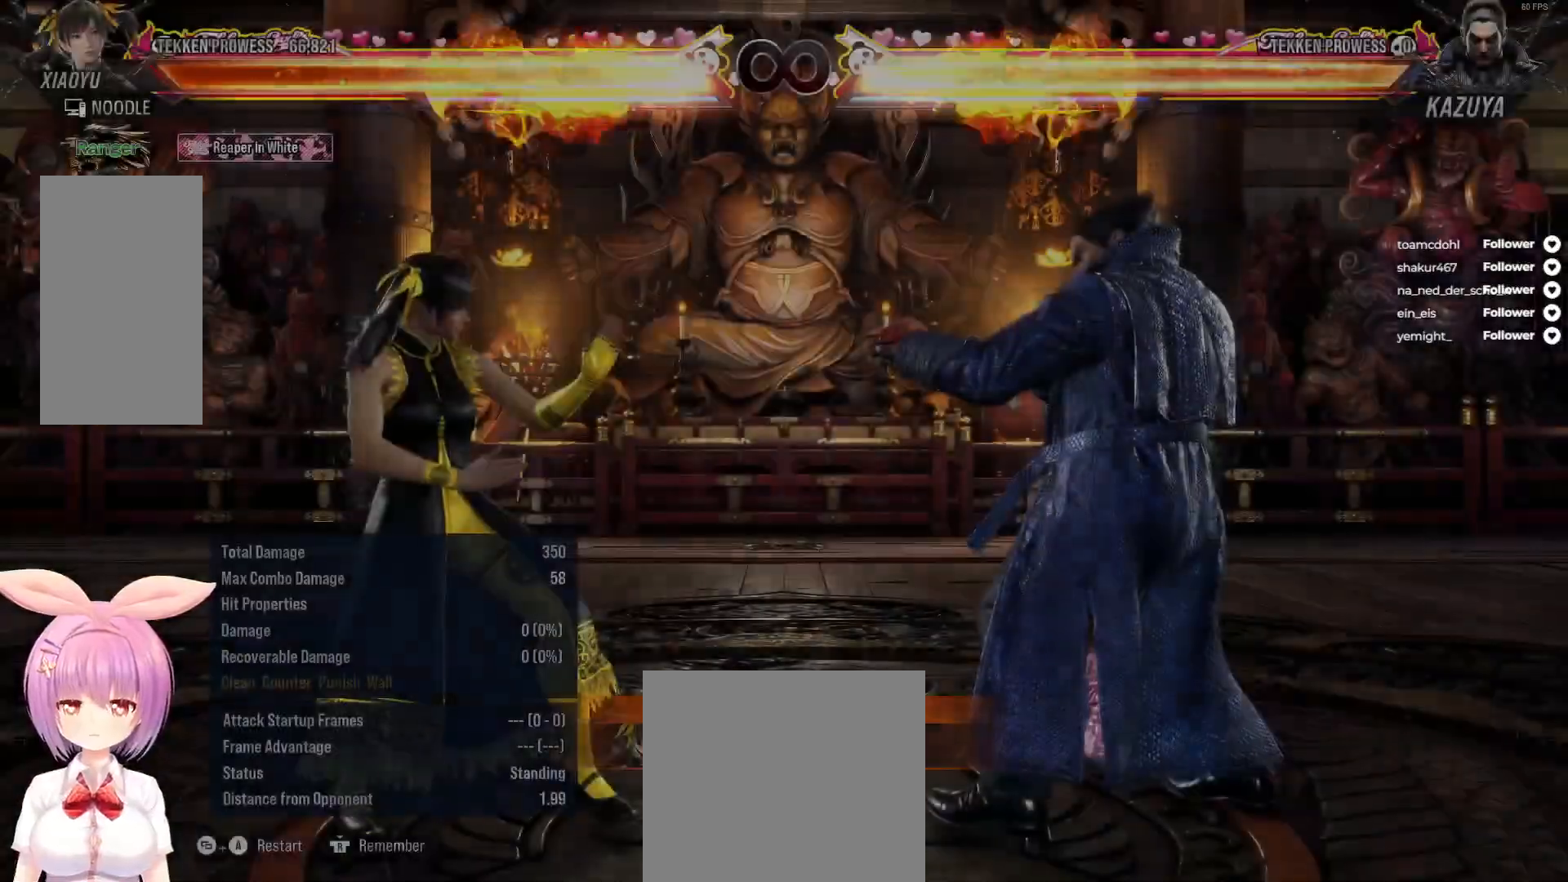
{"buttons": [], "right_stick": "center", "events": []}
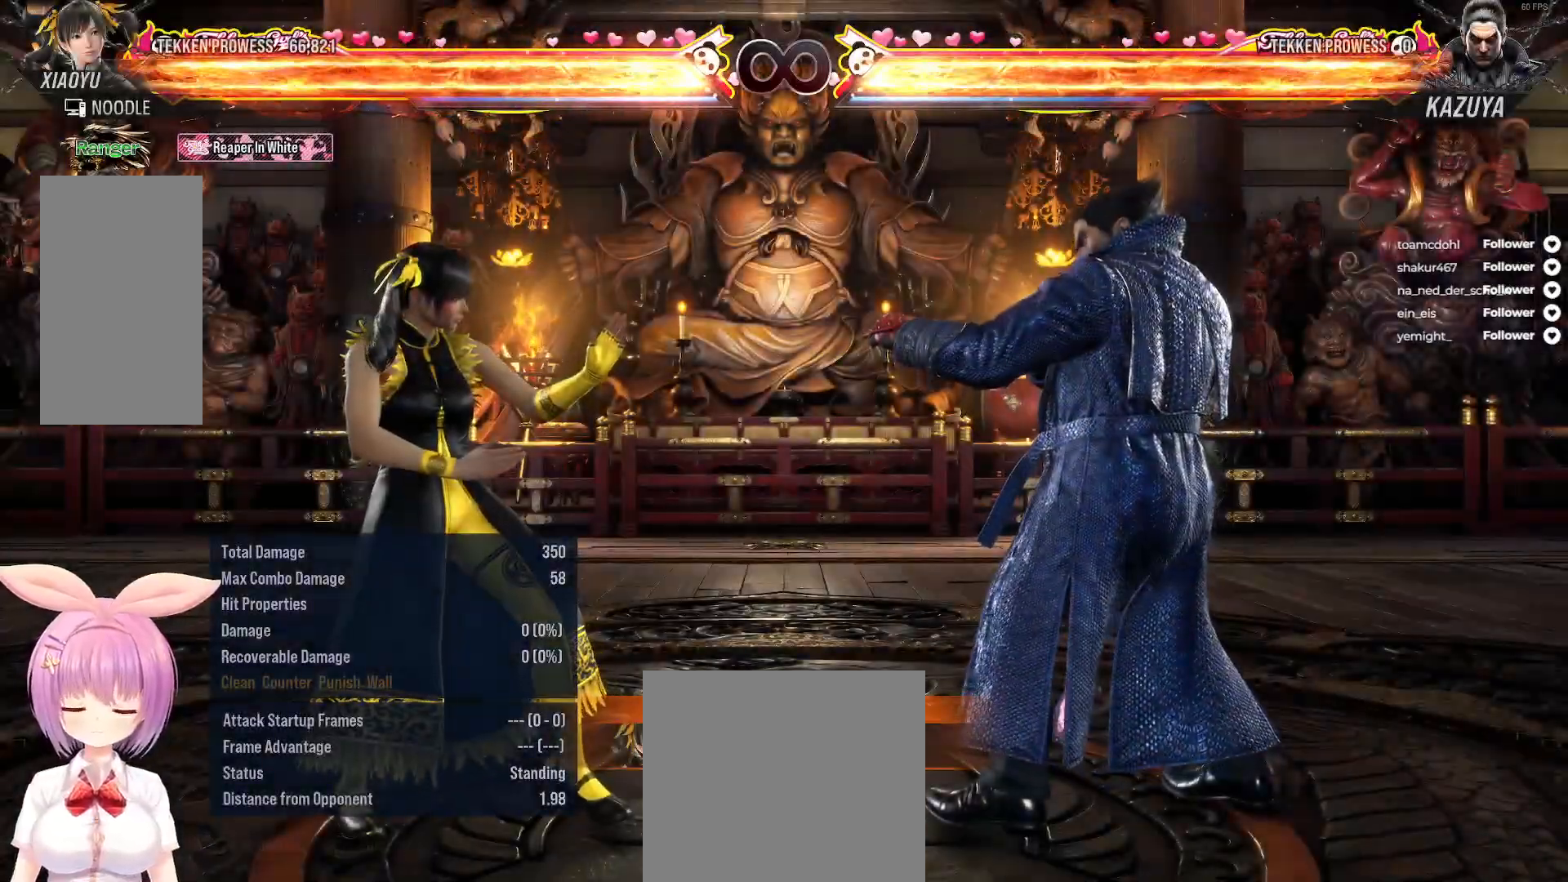
{"buttons": [], "right_stick": "center", "events": [[17, "DPAD_RIGHT", "down"], [83, "DPAD_RIGHT", "up"], [183, "DPAD_LEFT", "down"], [217, "L2", "down"], [383, "L2", "up"], [400, "DPAD_LEFT", "up"]]}
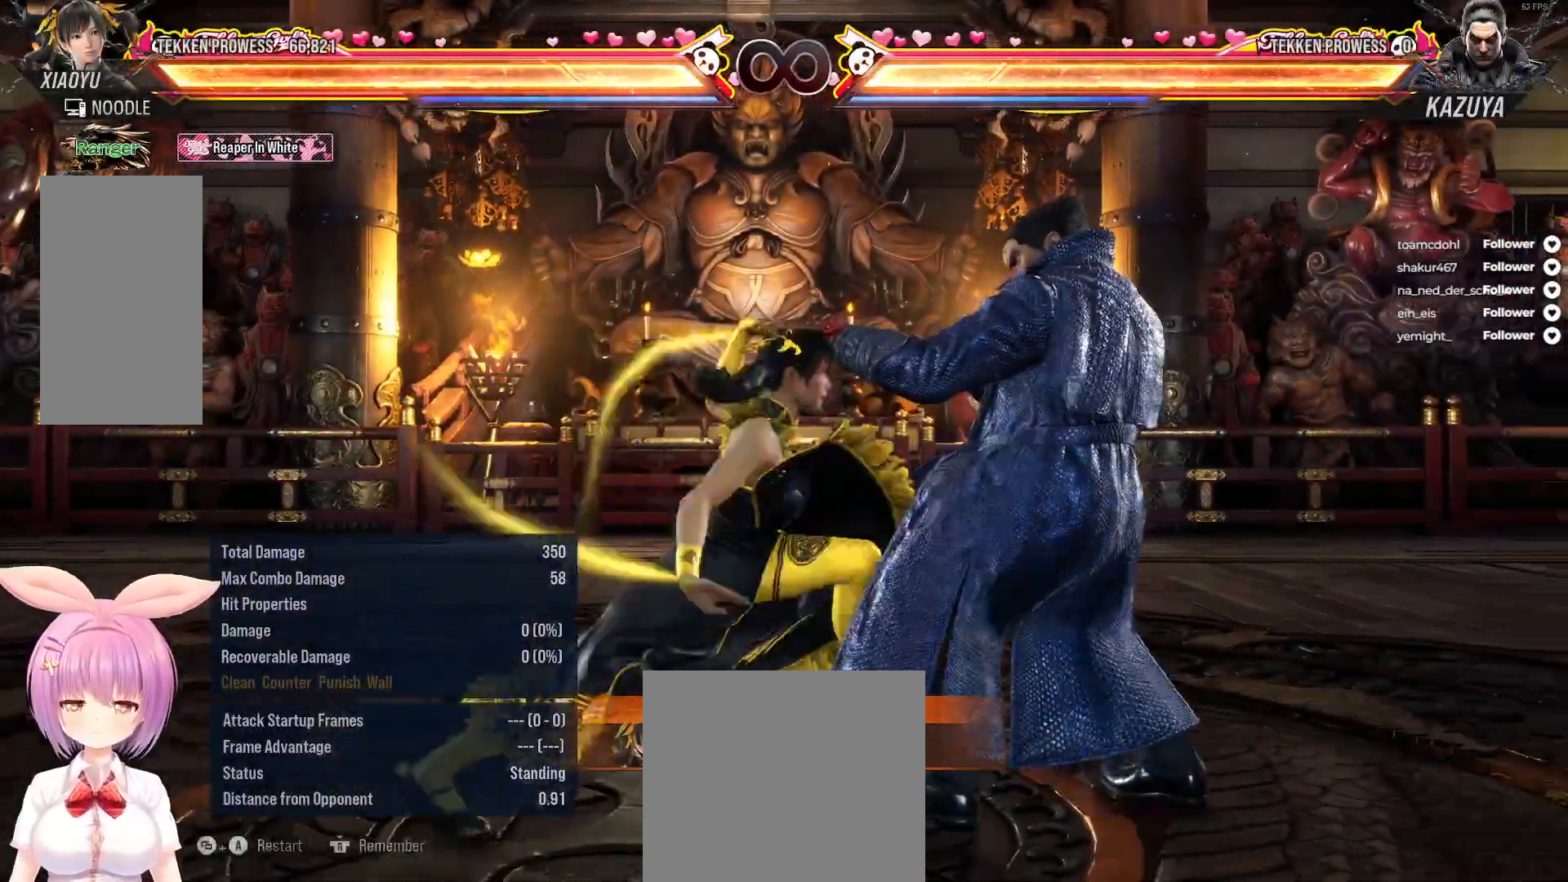
{"buttons": ["DPAD_RIGHT"], "right_stick": "center", "events": [[400, "DPAD_RIGHT", "down"]]}